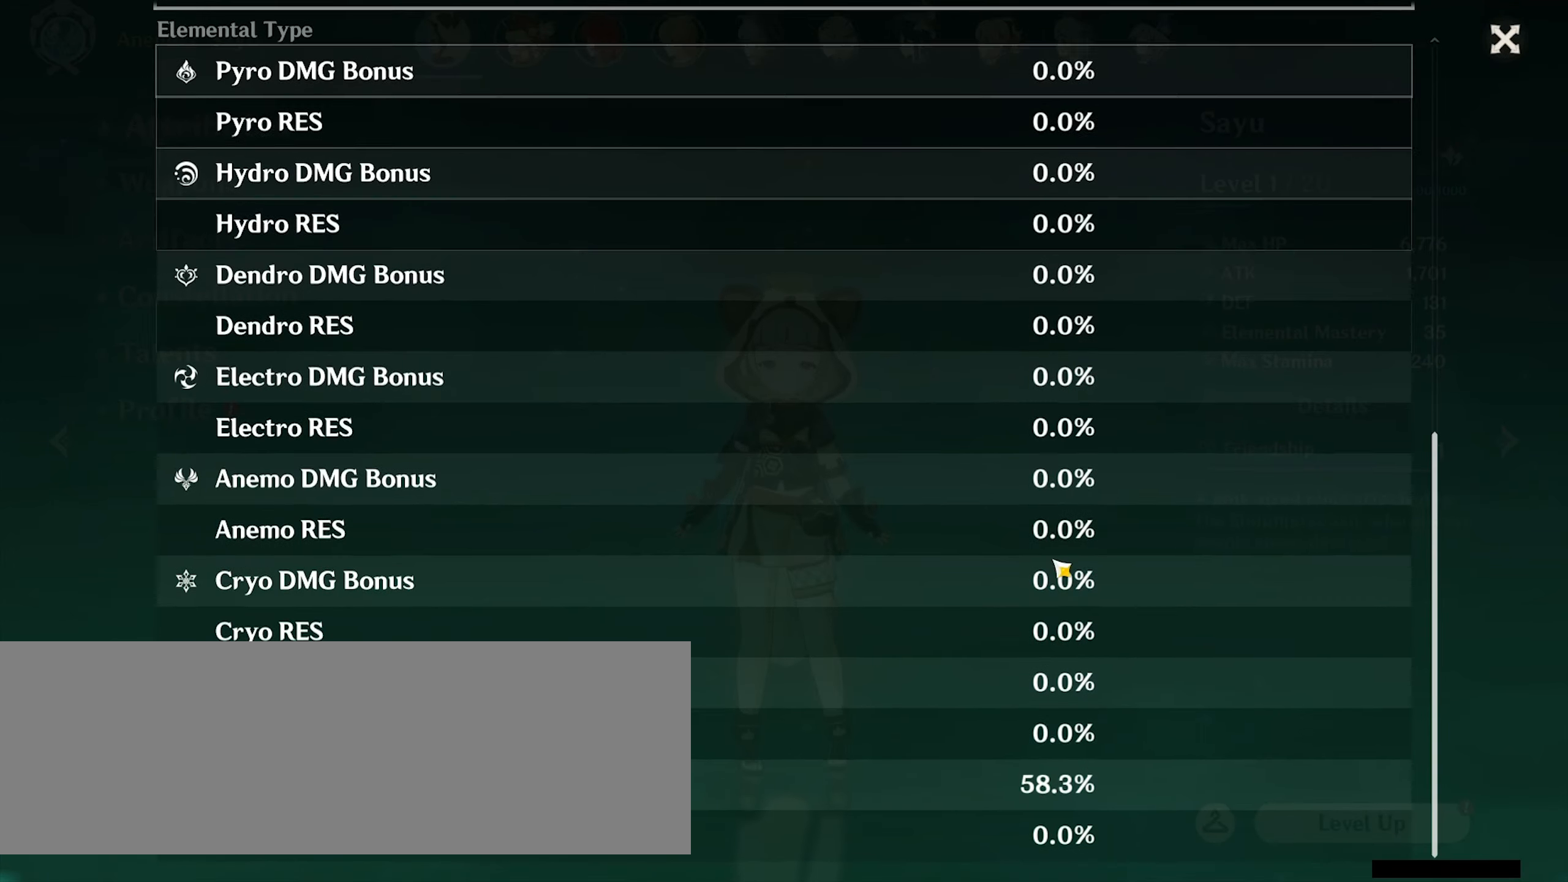
Gameplay with keyboard and mouse; each line is a JSON object with the keys and mouse buttons held at the frame after it. "events" lists presses ("down") and releases ("up") of ".", "/", "0", "1", "2", "3", "4", "5", "6", "7", "8", "9", "a", "alt_l", "alt_r", "b", "backslash", "backspace", "c", "caps_lock", "comma", "ctrl_l", "ctrl_r", "d", "e", "equals", "f", "g", "h", "i", "j", "k", "l", "lbracket", "m", "minus", "n", "o", "p", "q", "quote", "r", "rbracket", "return", "s", "semicolon", "shift_l", "shift_r", "space", "super_l", "super_r", "t", "tab", "tilde", "u", "v", "w", "x", "y", "z", "mouse_left" and "mouse_right" between this image and that frame as [ms after this image, input, new state], when the widget could be followed in between. "mouse_left", "mouse_right" = the "left", "right" buttons of the "mouse" list. No other keys are recorded. Mouse movement is not recorded.
{"keys": [], "mouse": [], "events": []}
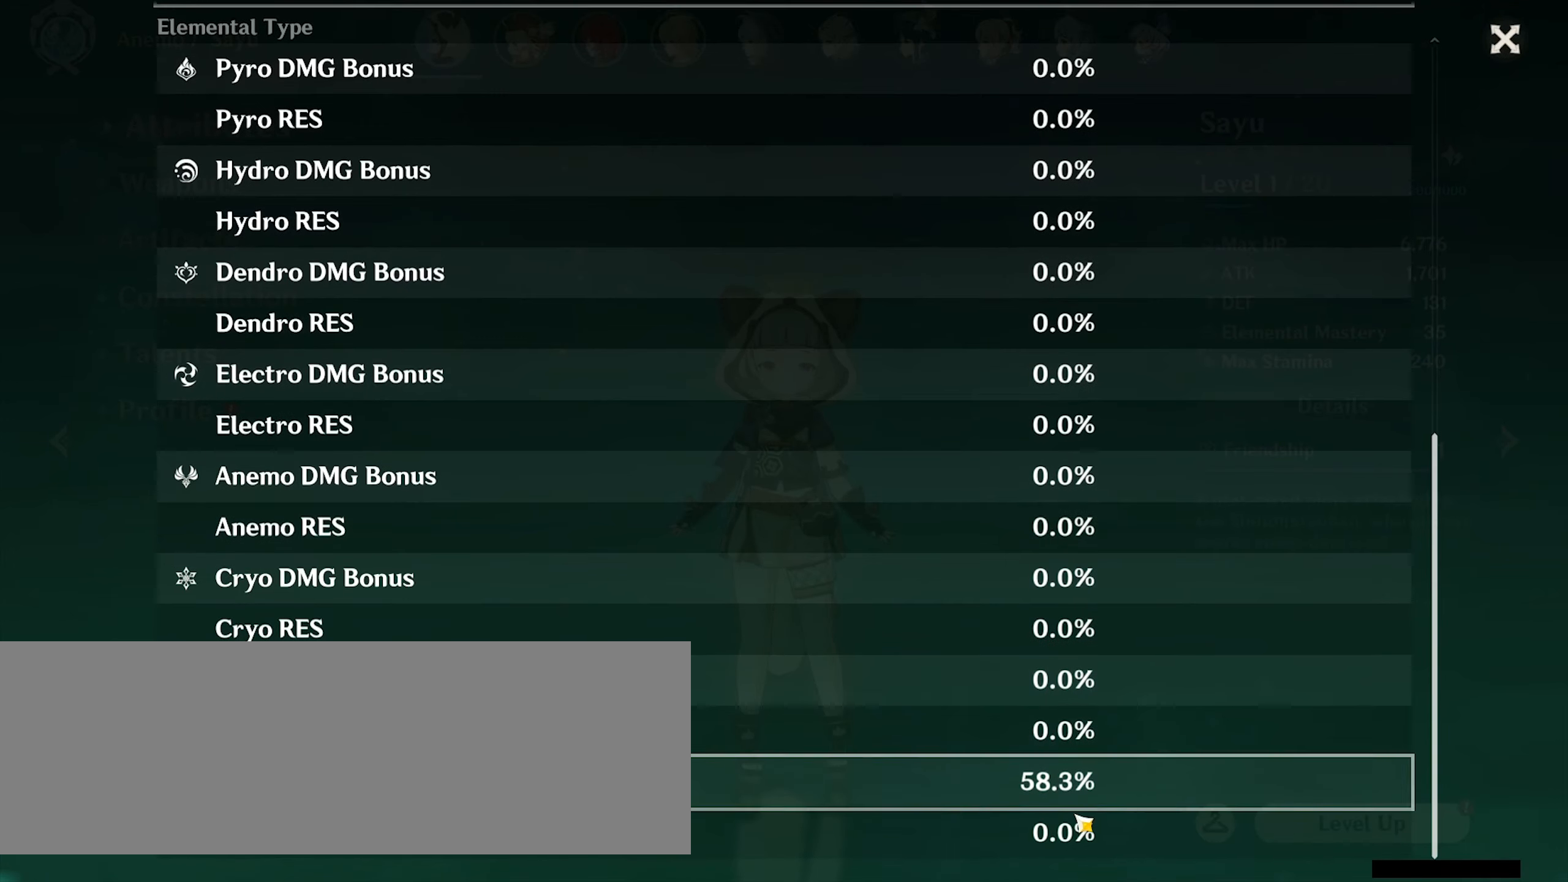
{"keys": [], "mouse": [], "events": []}
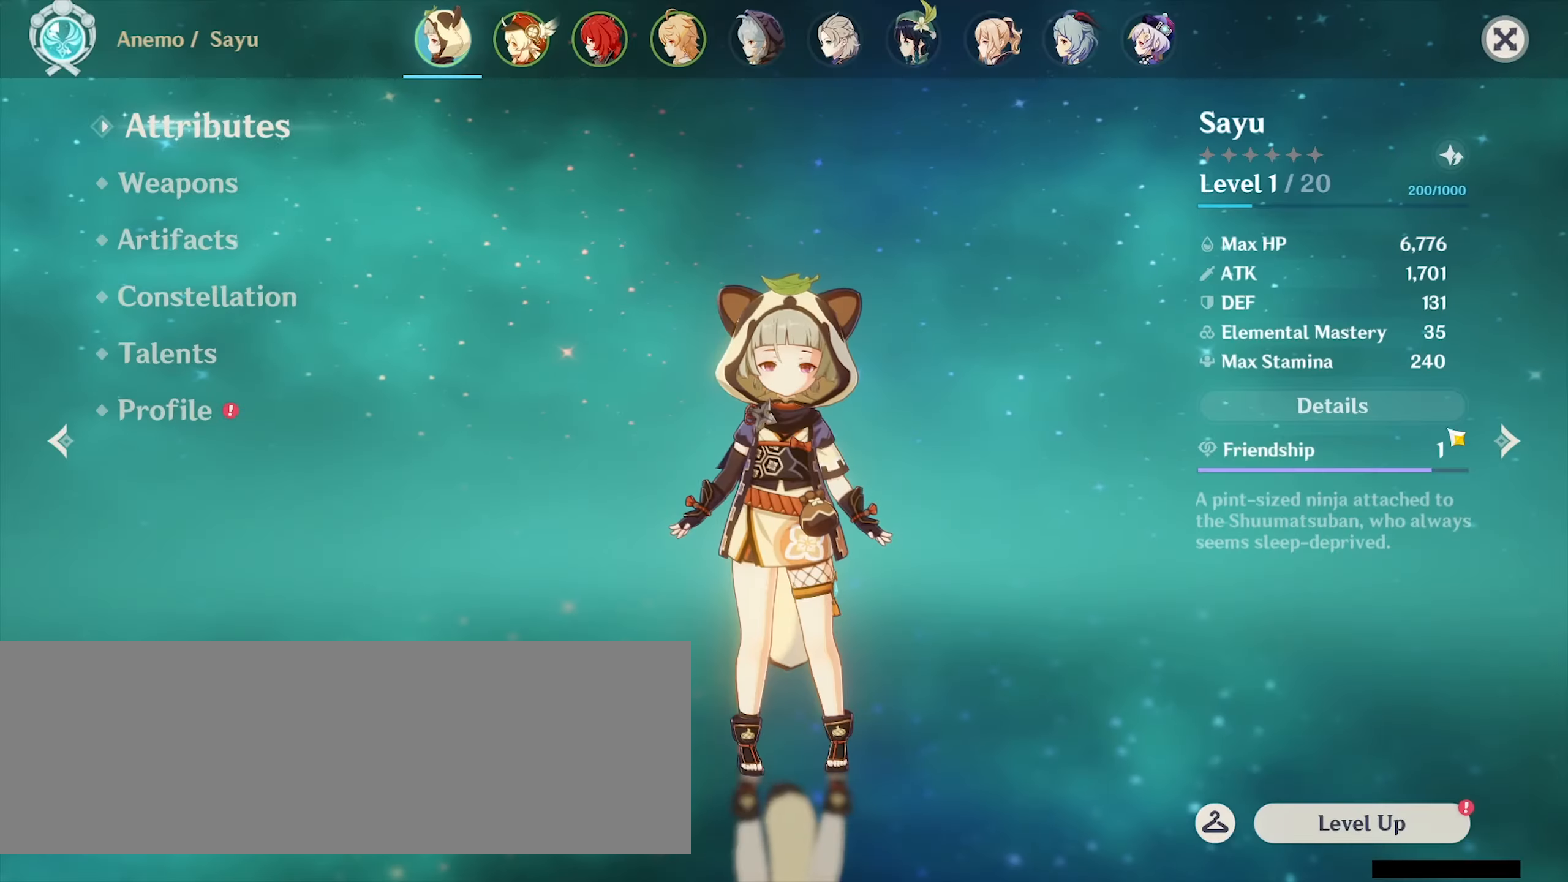
{"keys": [], "mouse": [], "events": []}
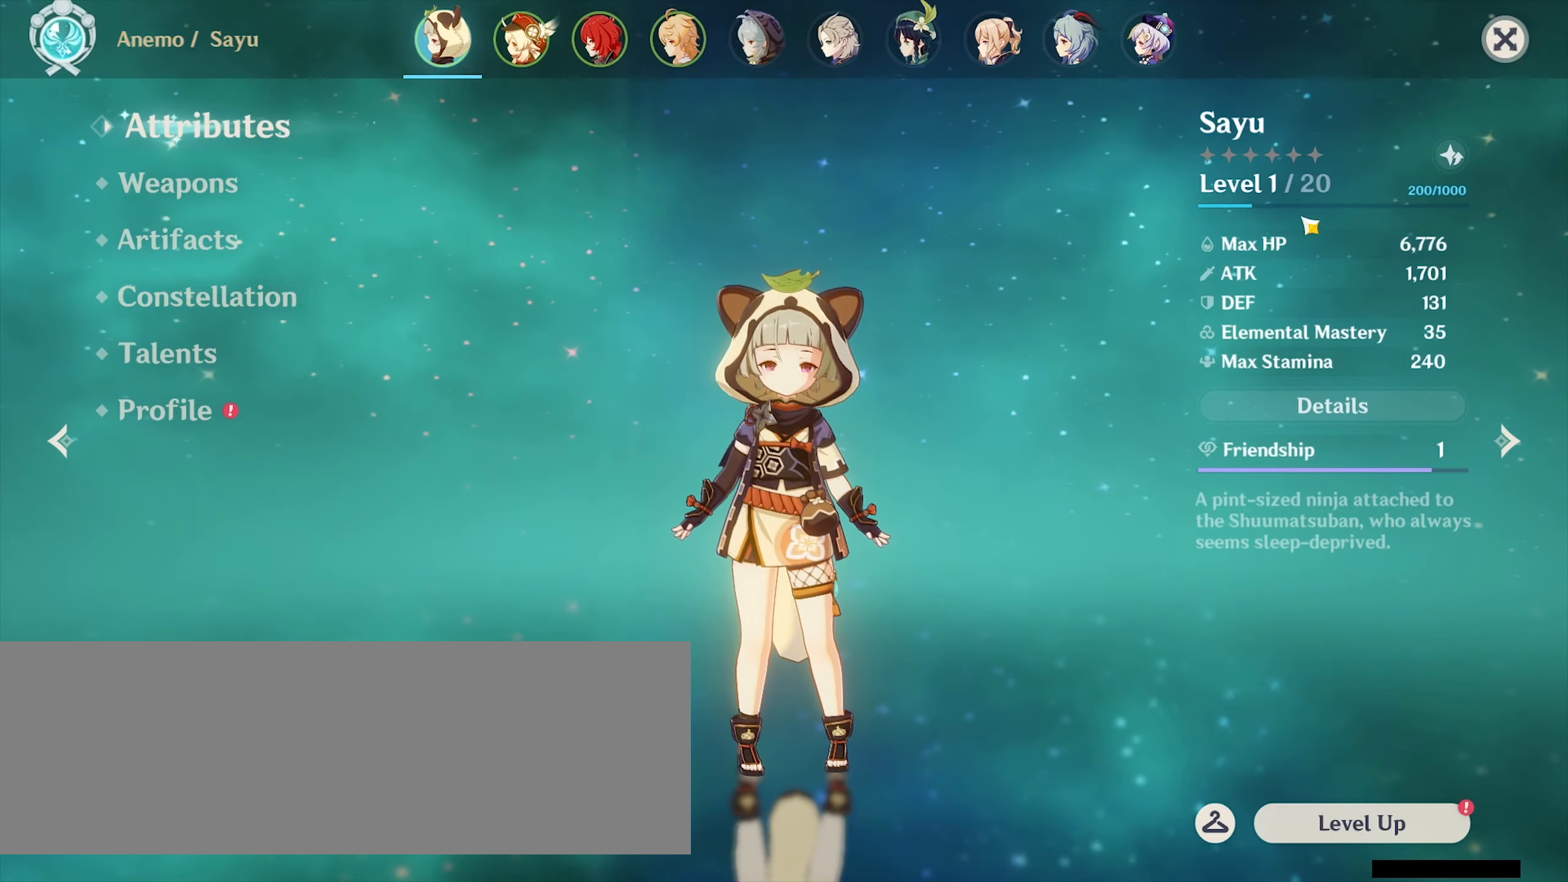
{"keys": [], "mouse": [], "events": []}
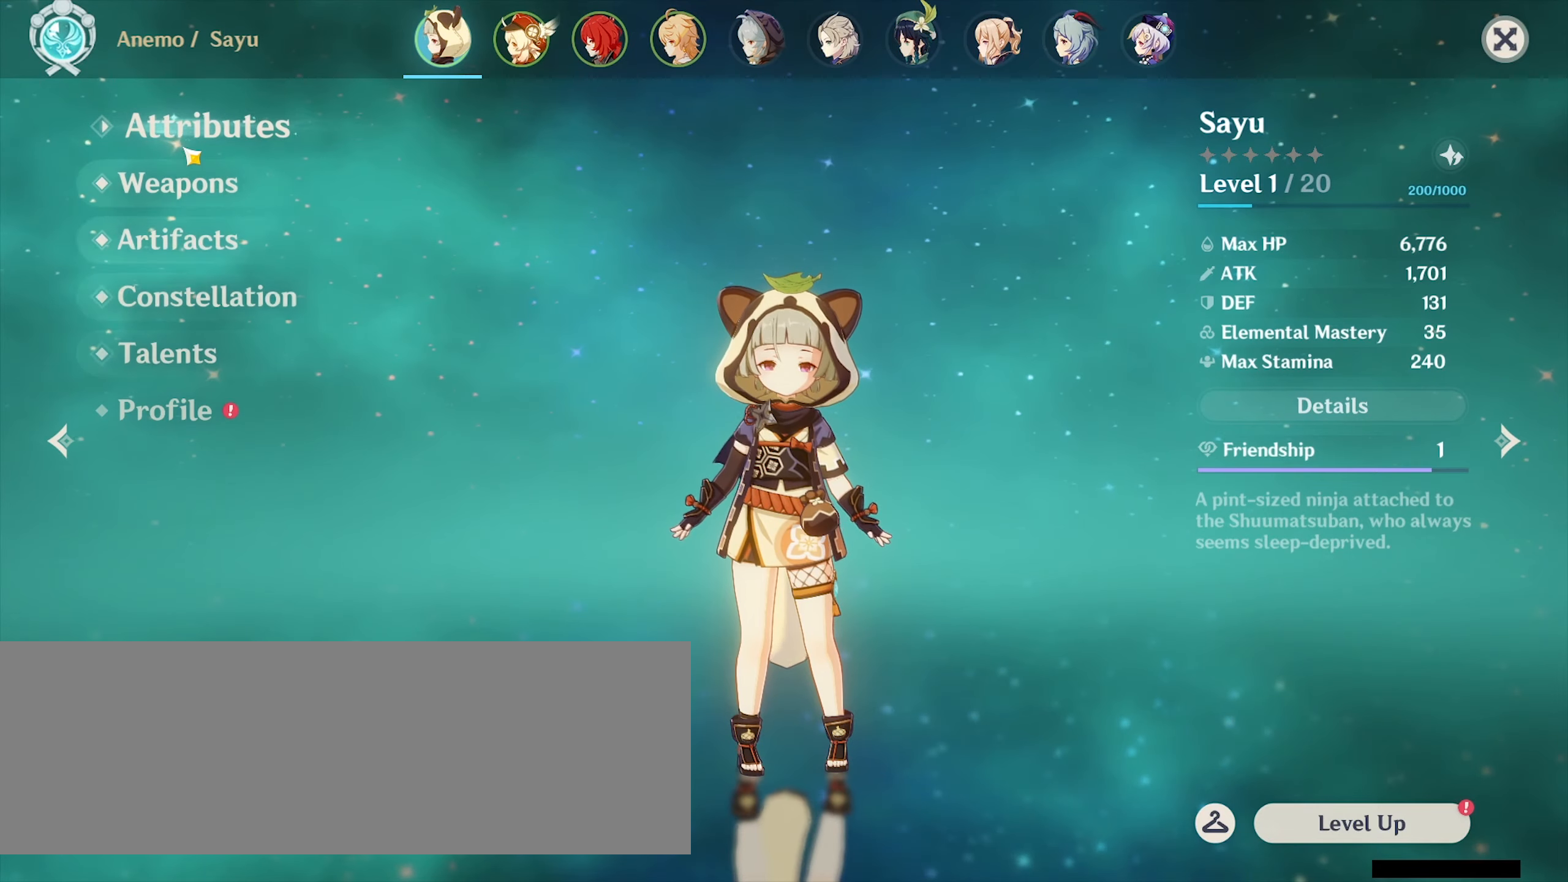
{"keys": [], "mouse": [], "events": [[334, "mouse_left", "down"], [434, "mouse_left", "up"]]}
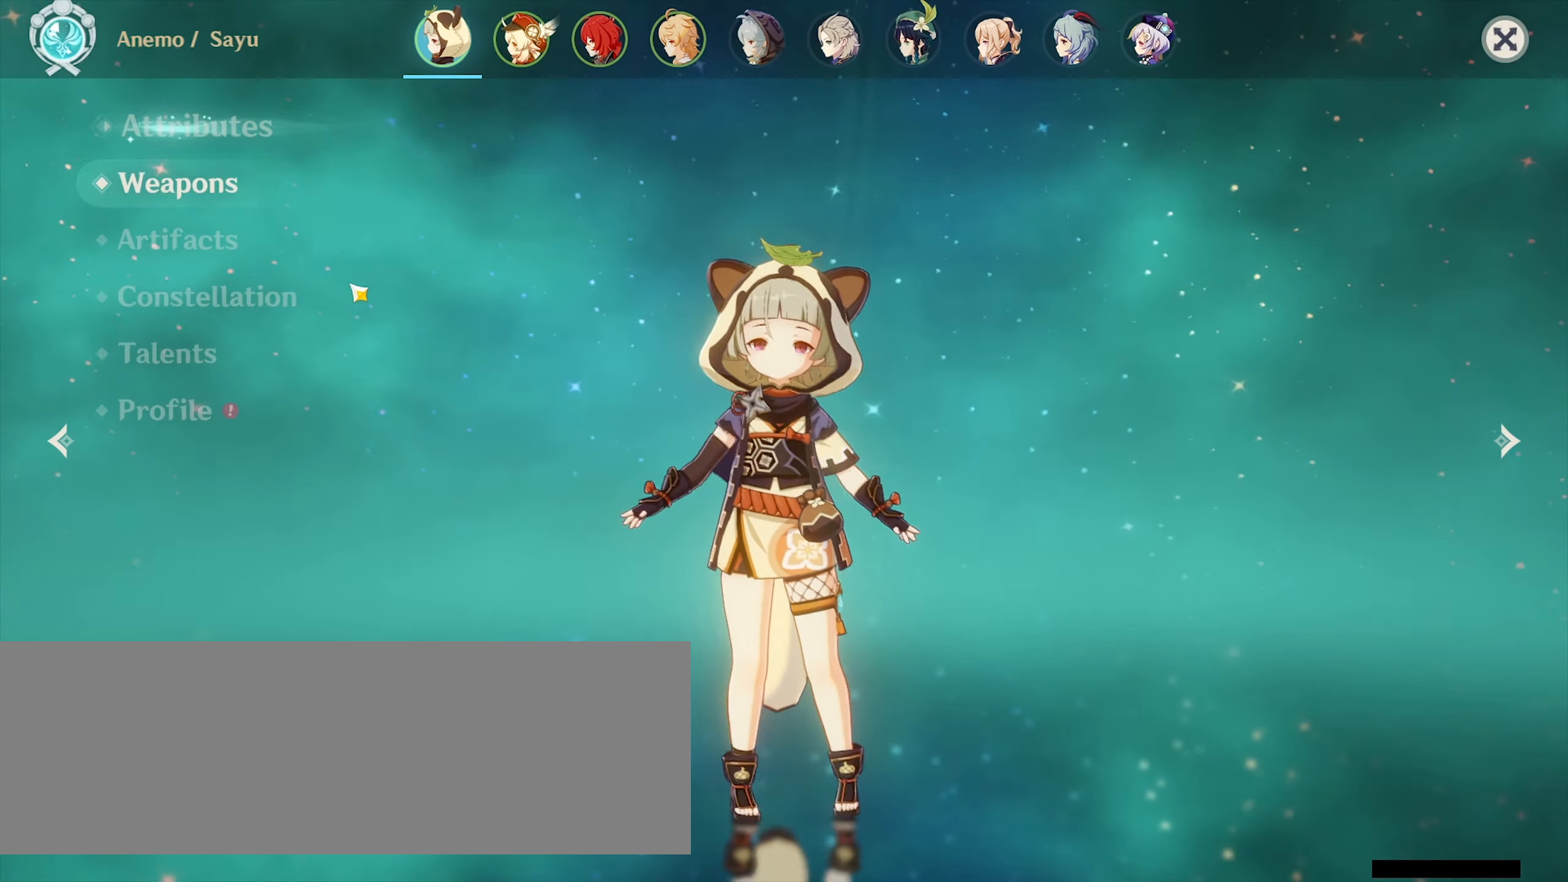
{"keys": [], "mouse": [], "events": []}
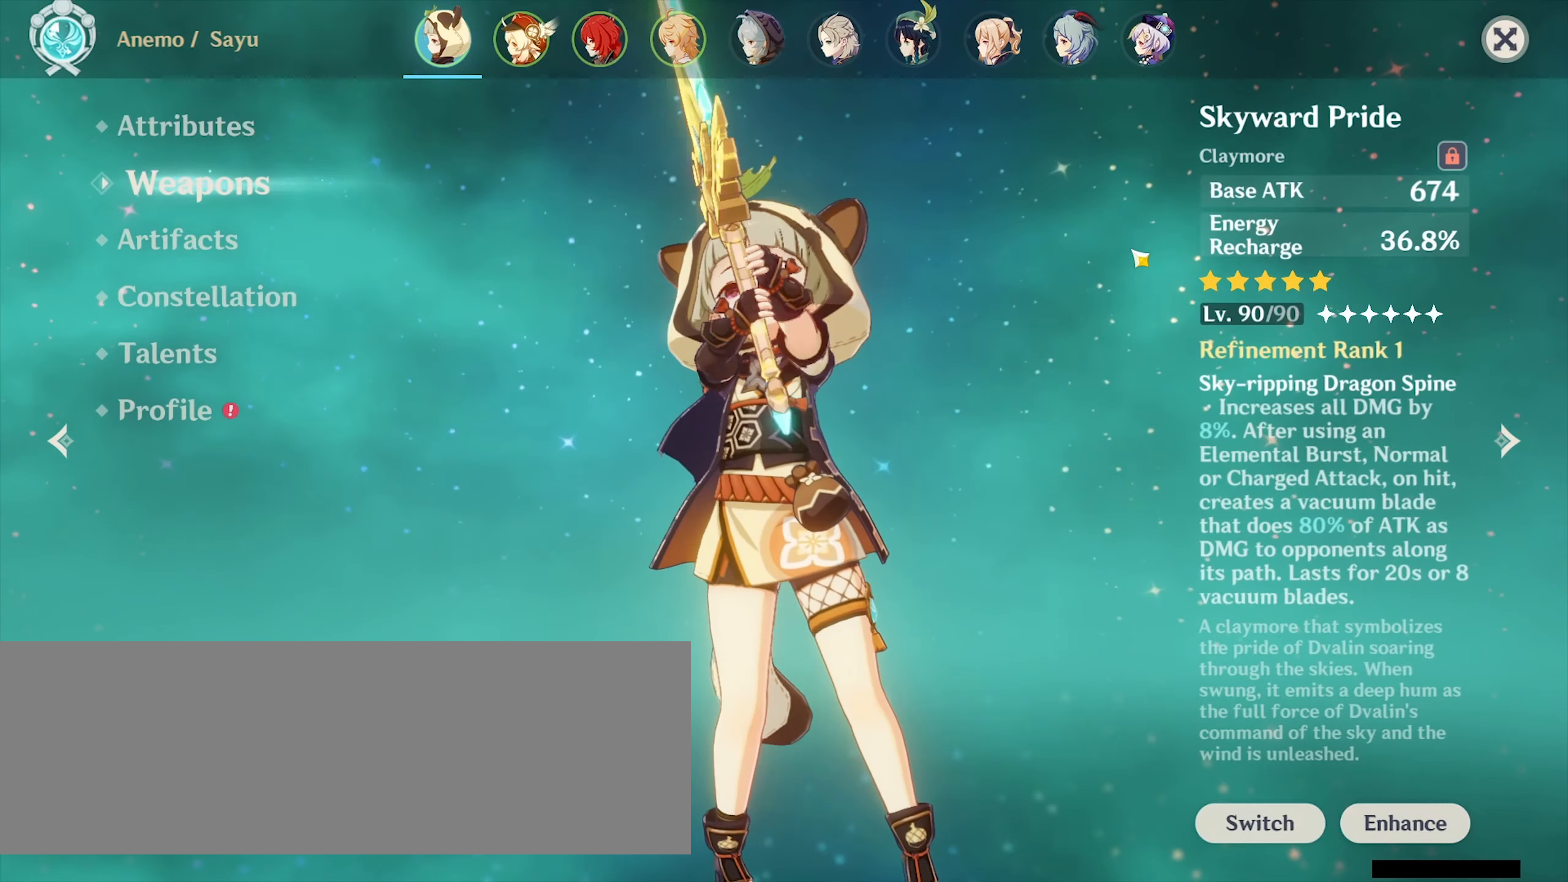
{"keys": [], "mouse": [], "events": []}
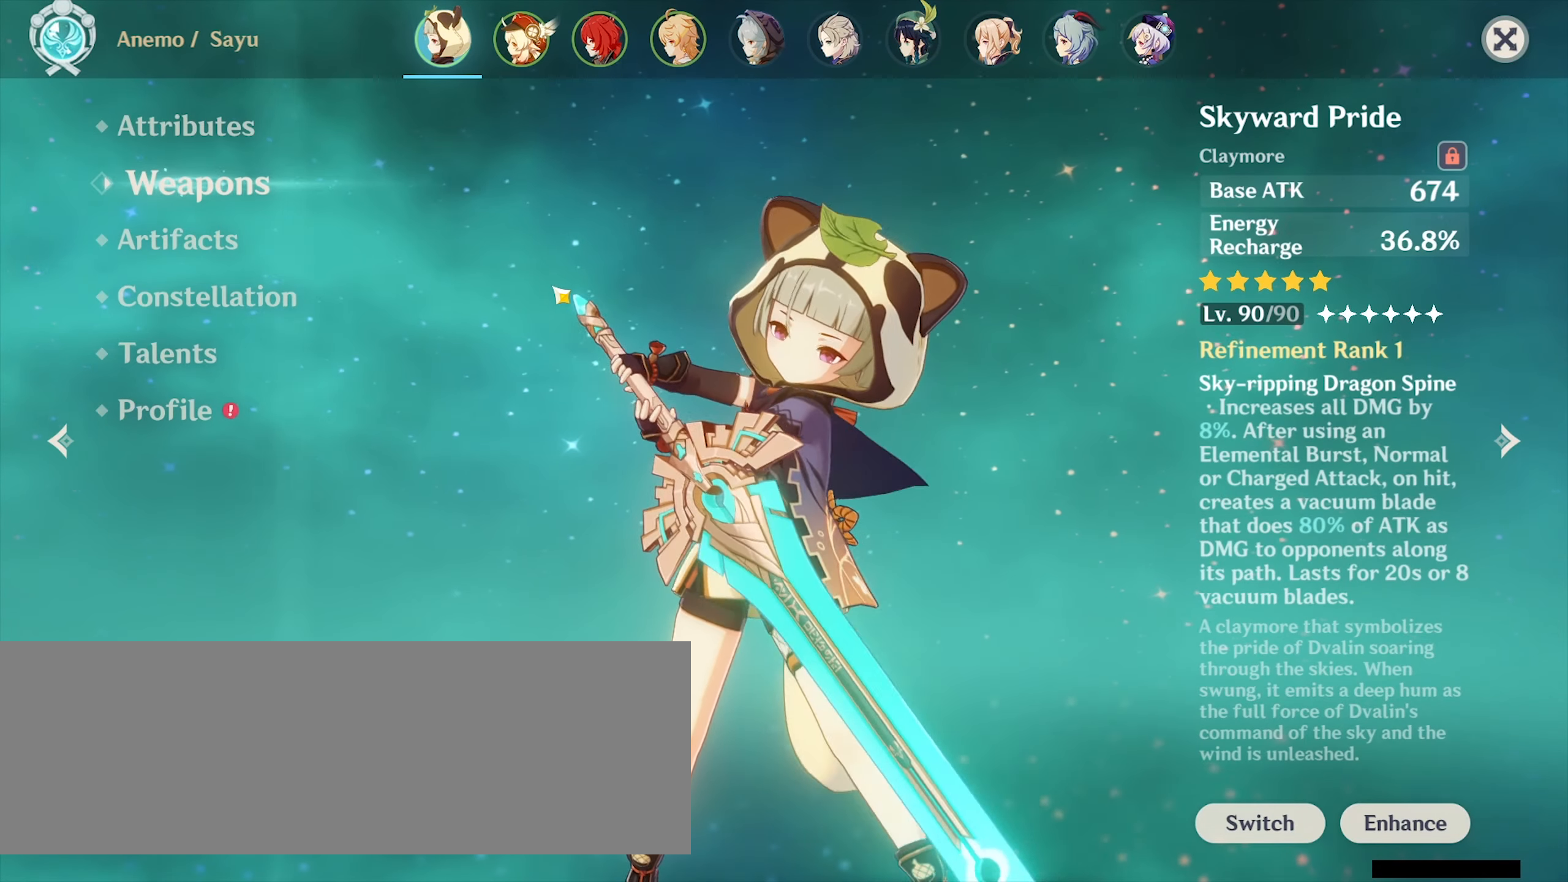
{"keys": [], "mouse": [], "events": []}
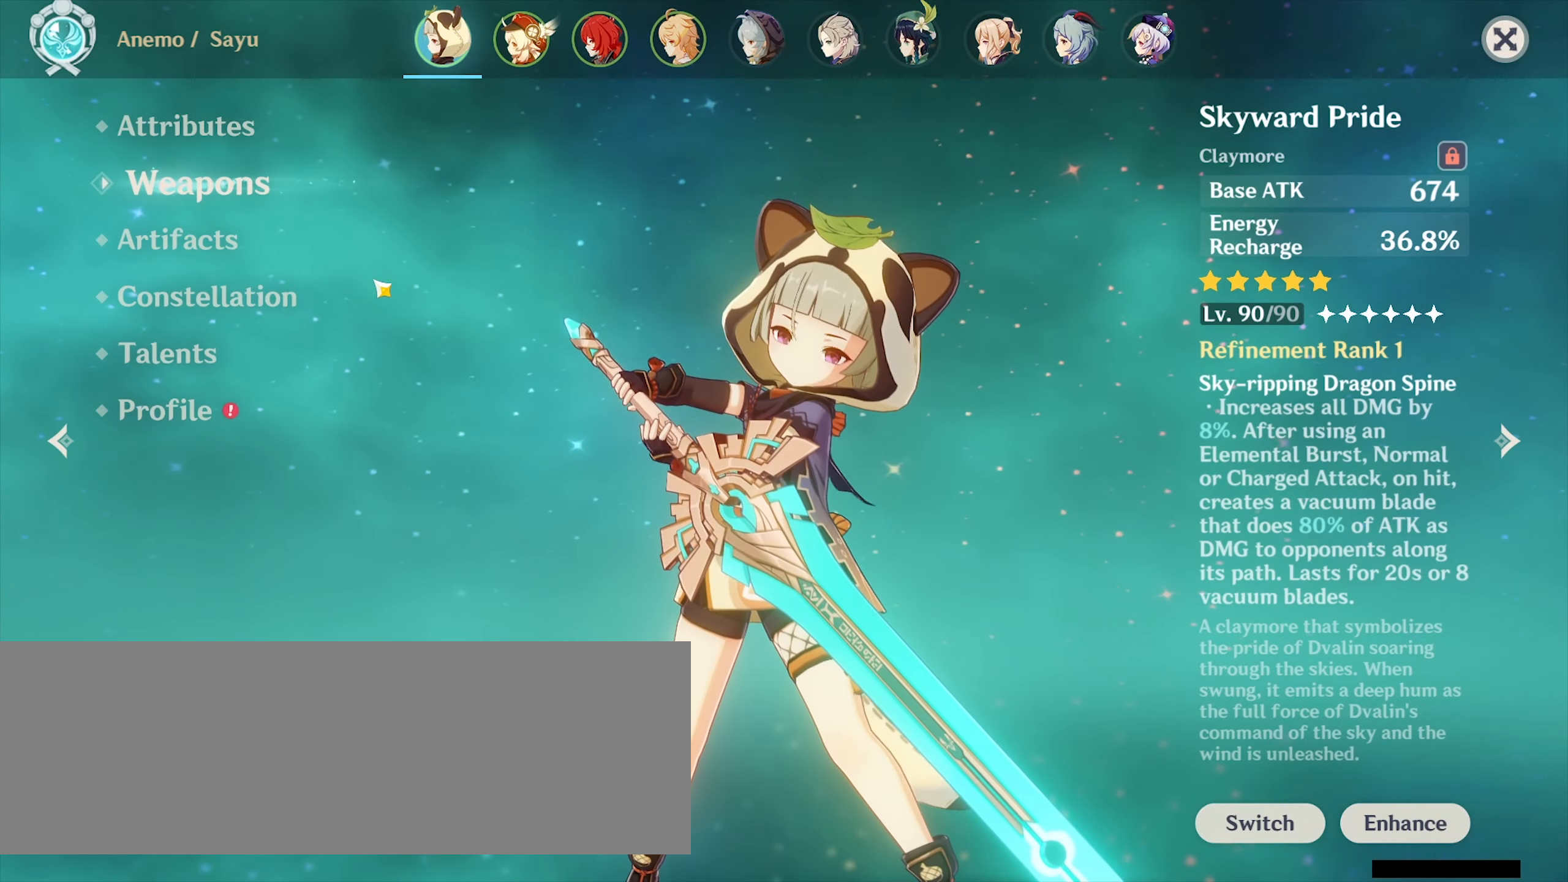
{"keys": [], "mouse": ["left"], "events": [[500, "mouse_left", "down"]]}
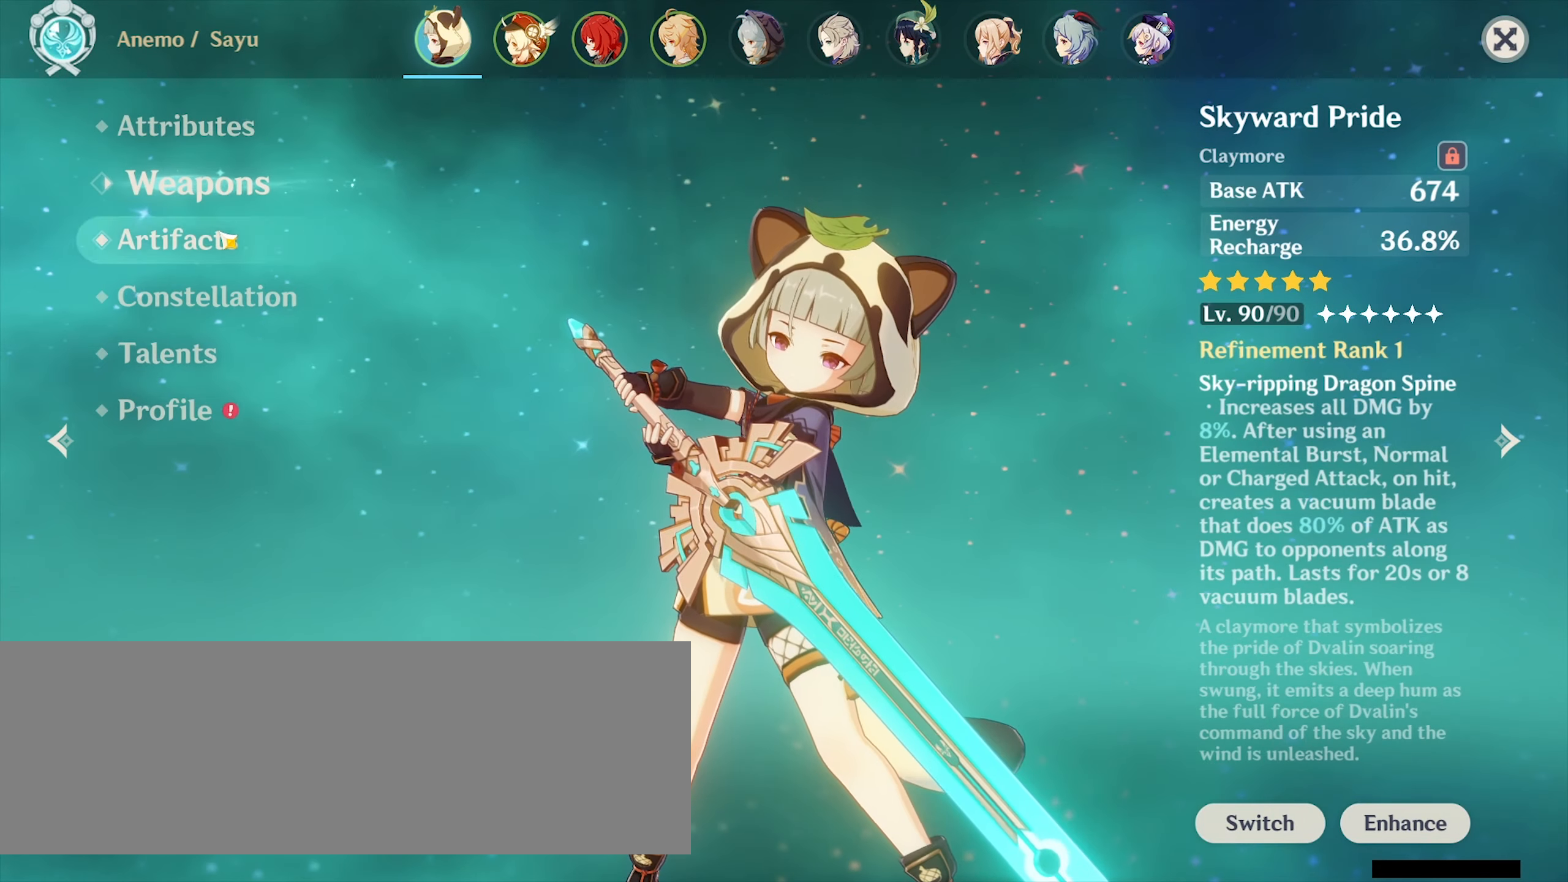
{"keys": [], "mouse": [], "events": [[67, "mouse_left", "up"]]}
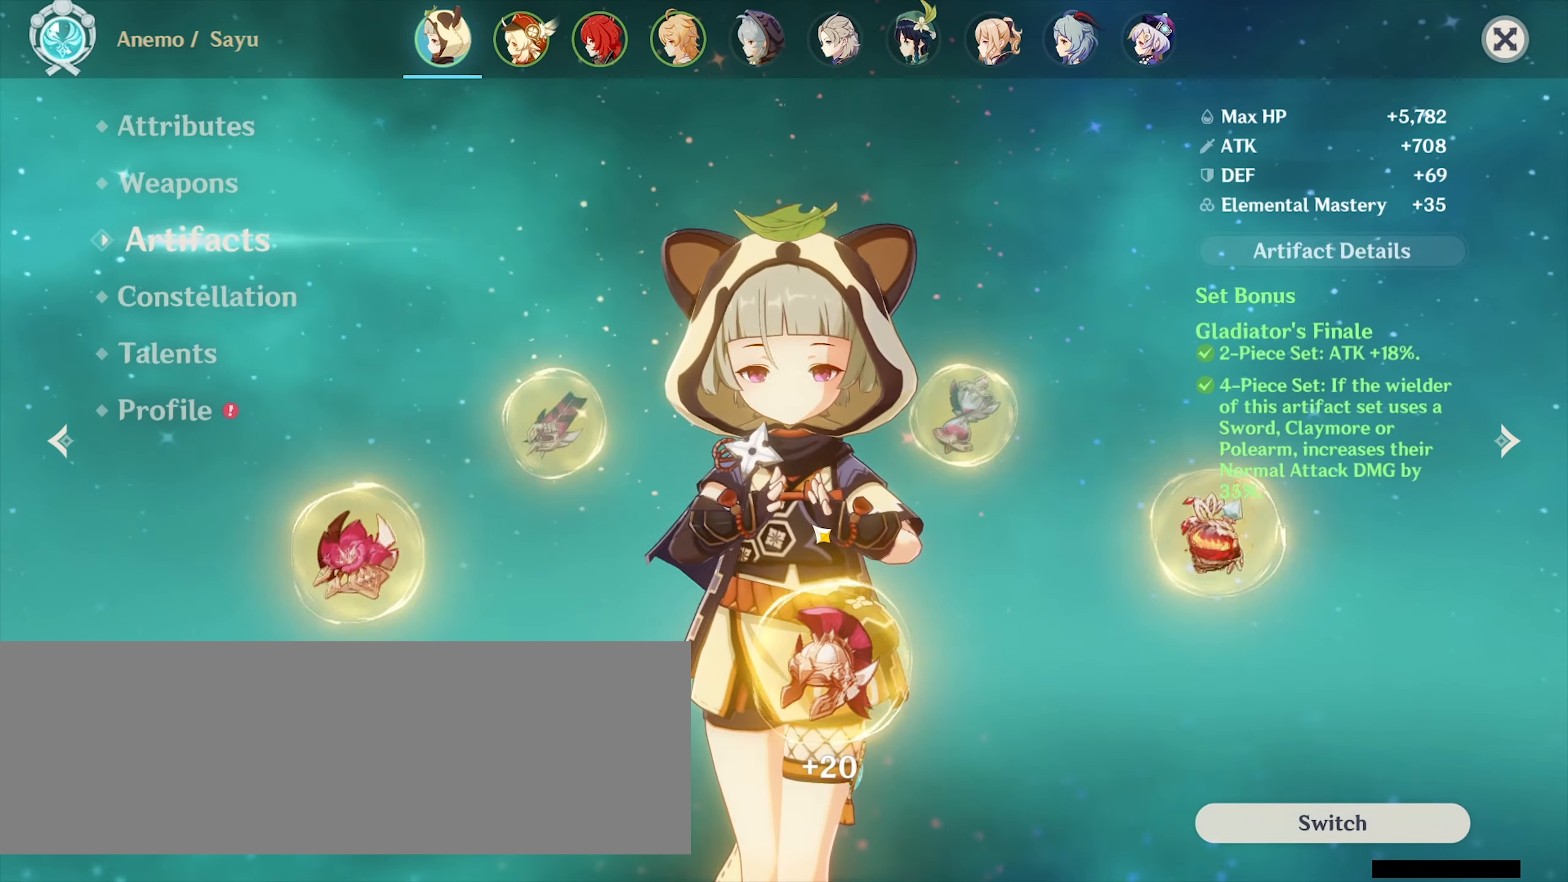
{"keys": [], "mouse": [], "events": [[200, "mouse_left", "down"], [467, "mouse_left", "up"]]}
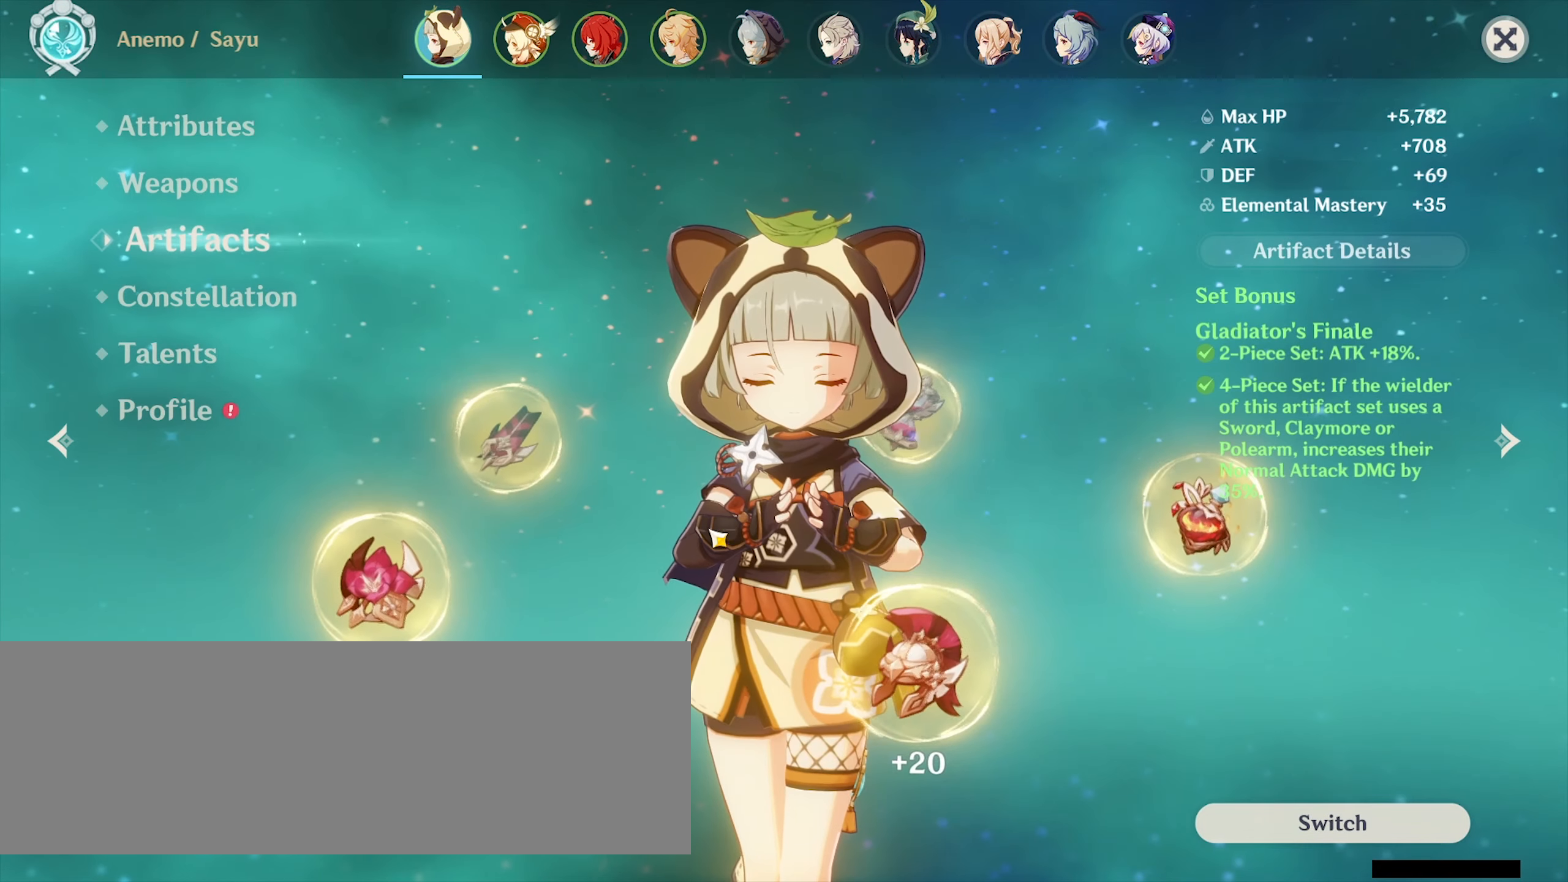
{"keys": [], "mouse": [], "events": [[267, "mouse_left", "down"], [367, "mouse_left", "up"]]}
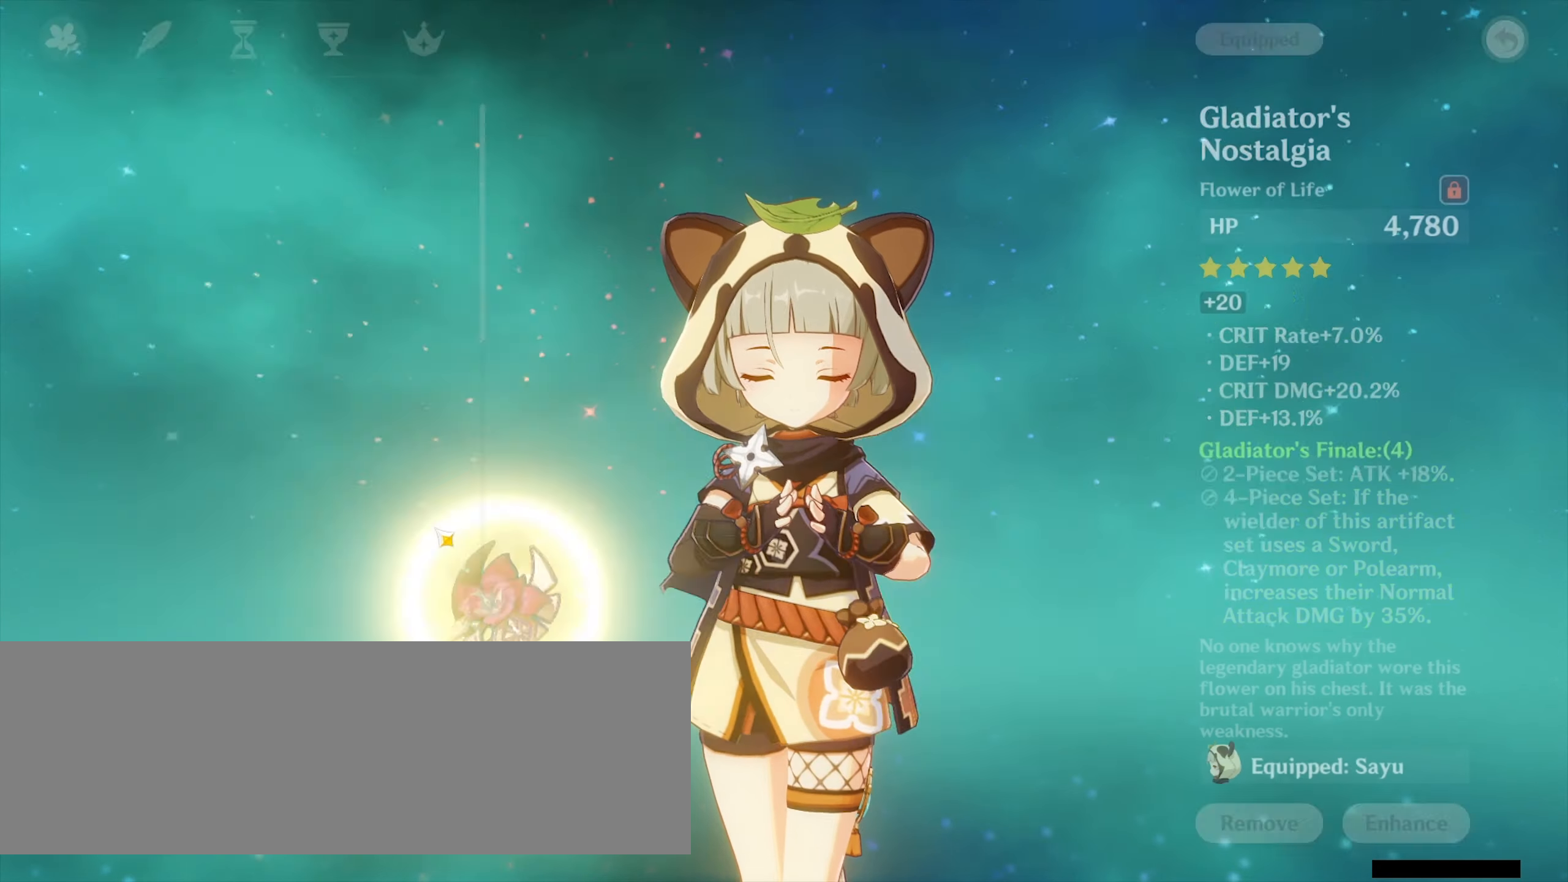
{"keys": [], "mouse": [], "events": []}
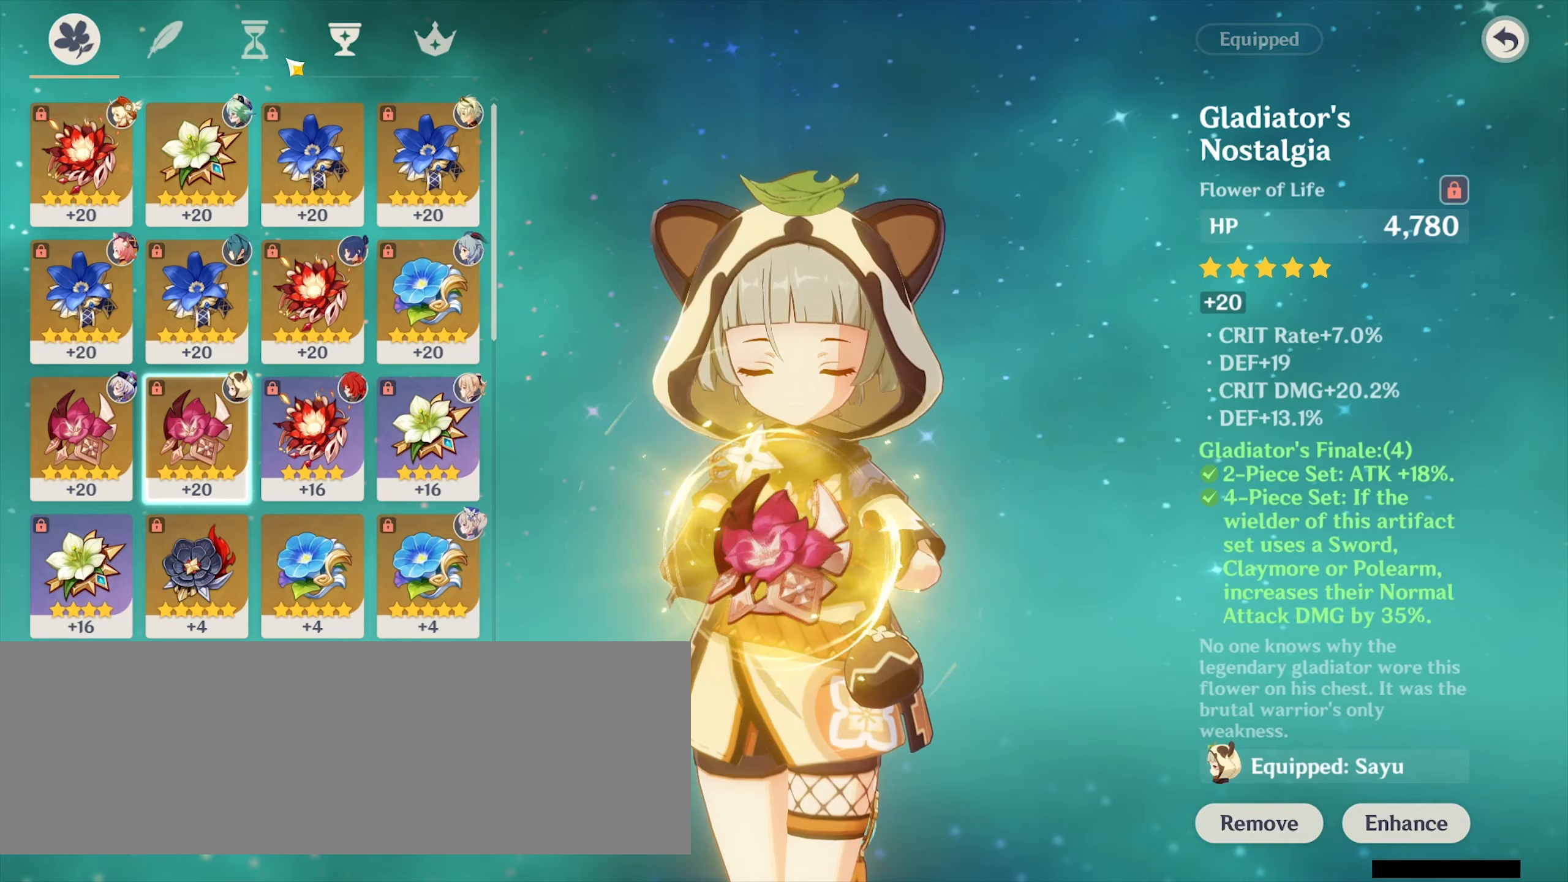
{"keys": [], "mouse": ["left"], "events": [[400, "mouse_left", "down"]]}
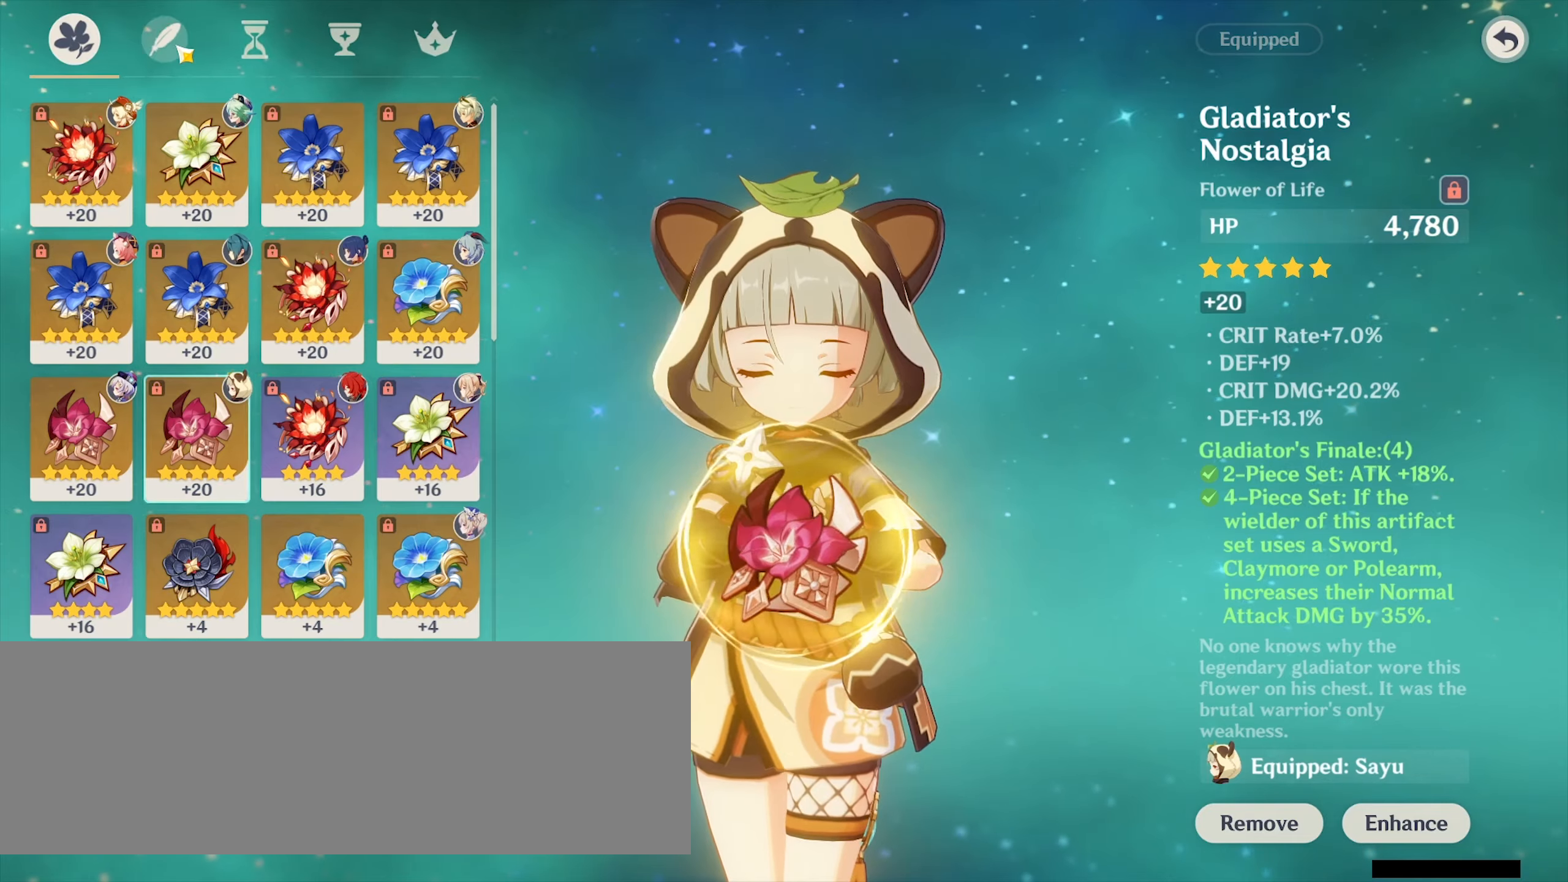
{"keys": [], "mouse": [], "events": [[33, "mouse_left", "up"]]}
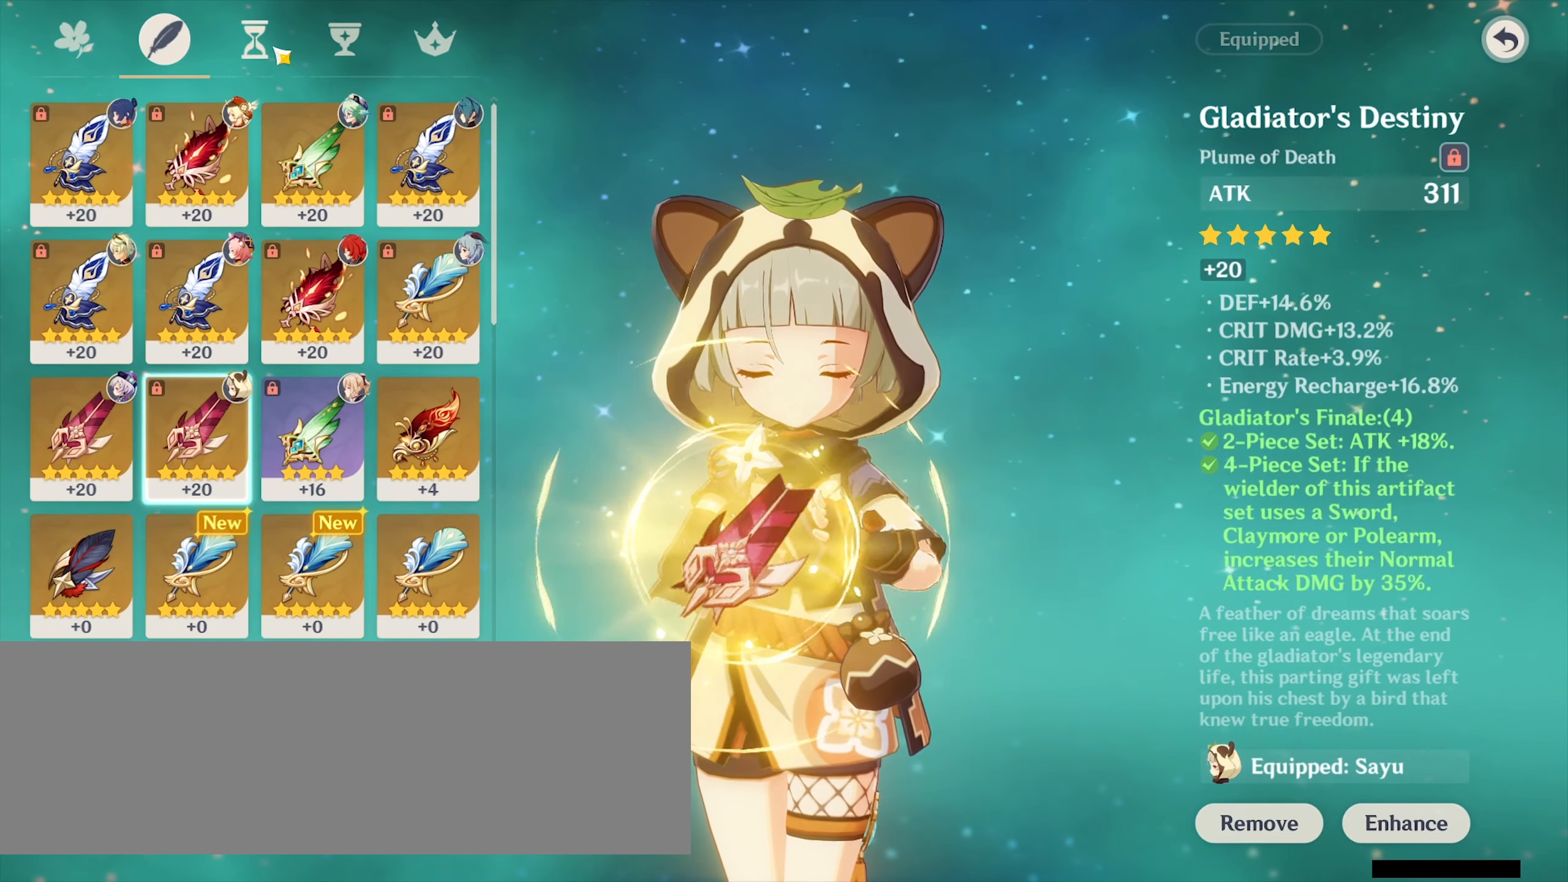
{"keys": [], "mouse": [], "events": []}
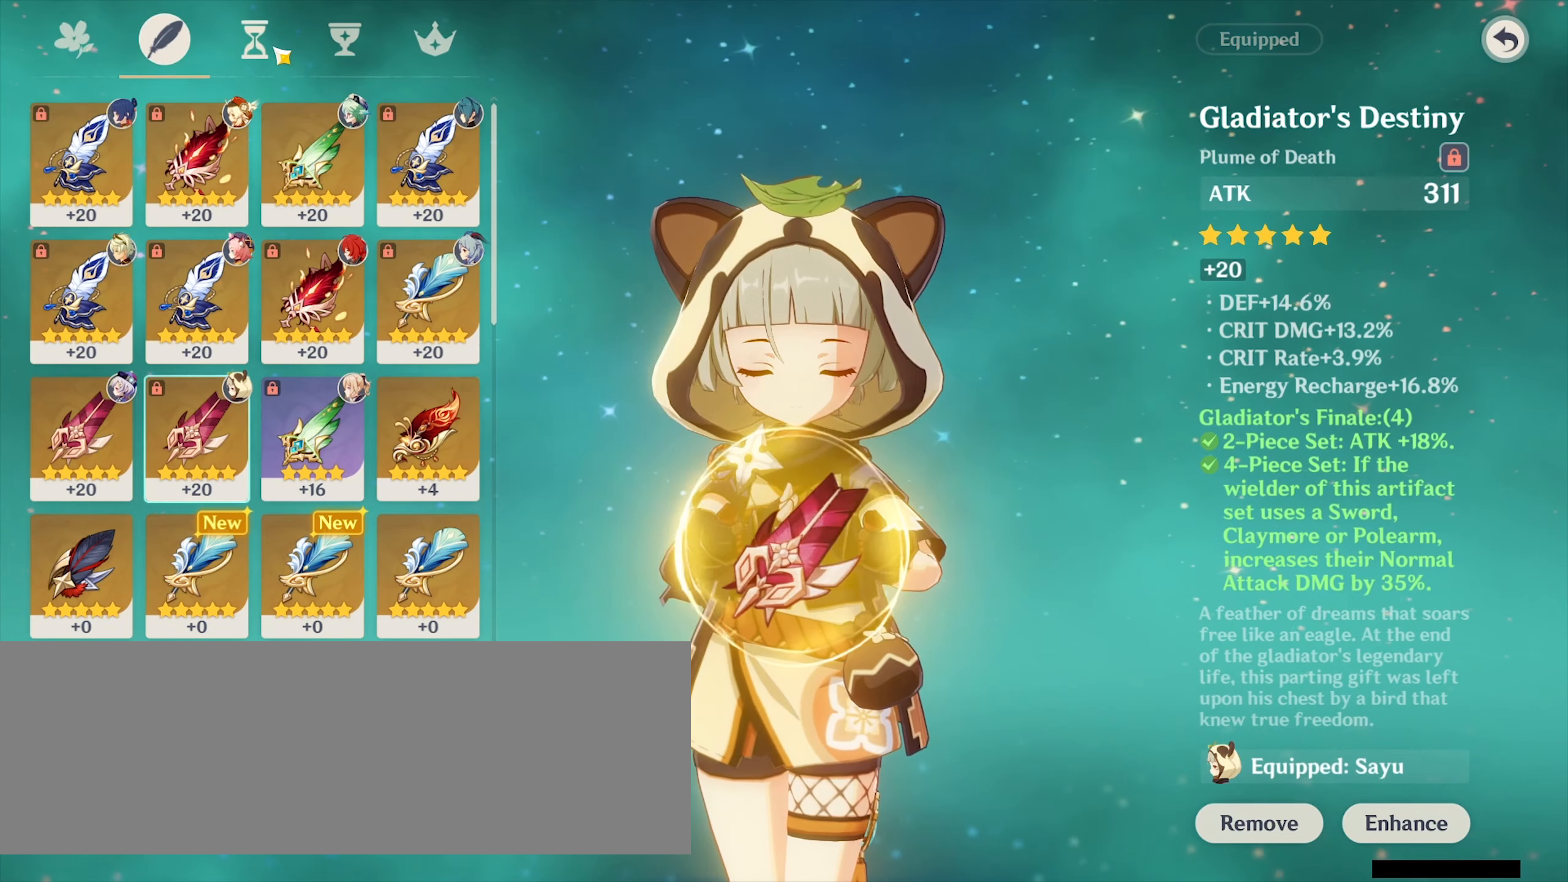
{"keys": [], "mouse": [], "events": []}
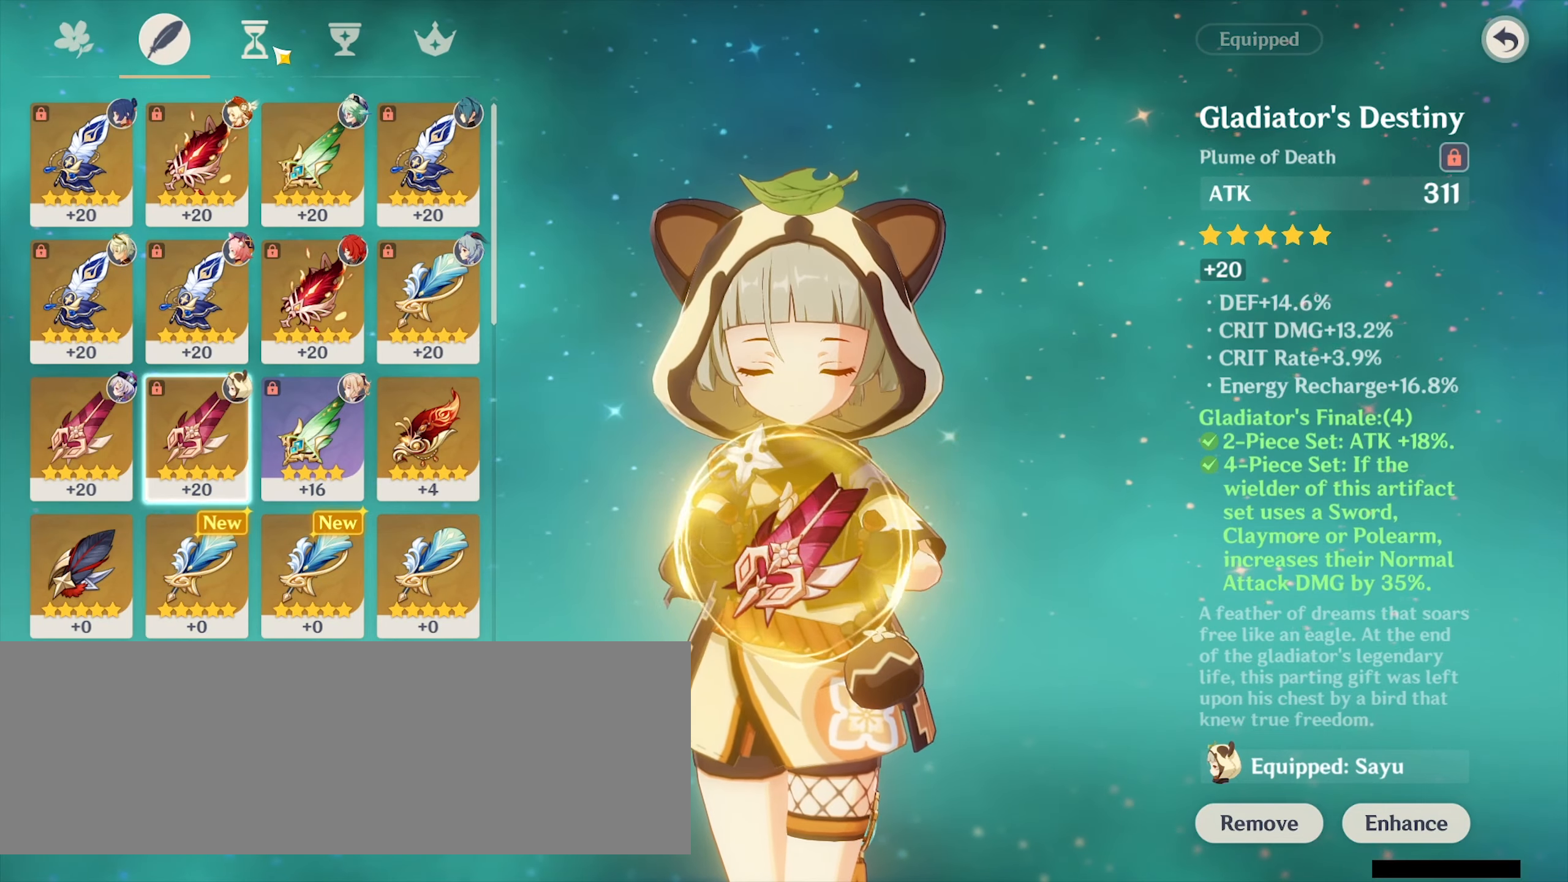
{"keys": [], "mouse": [], "events": [[67, "mouse_left", "down"], [167, "mouse_left", "up"]]}
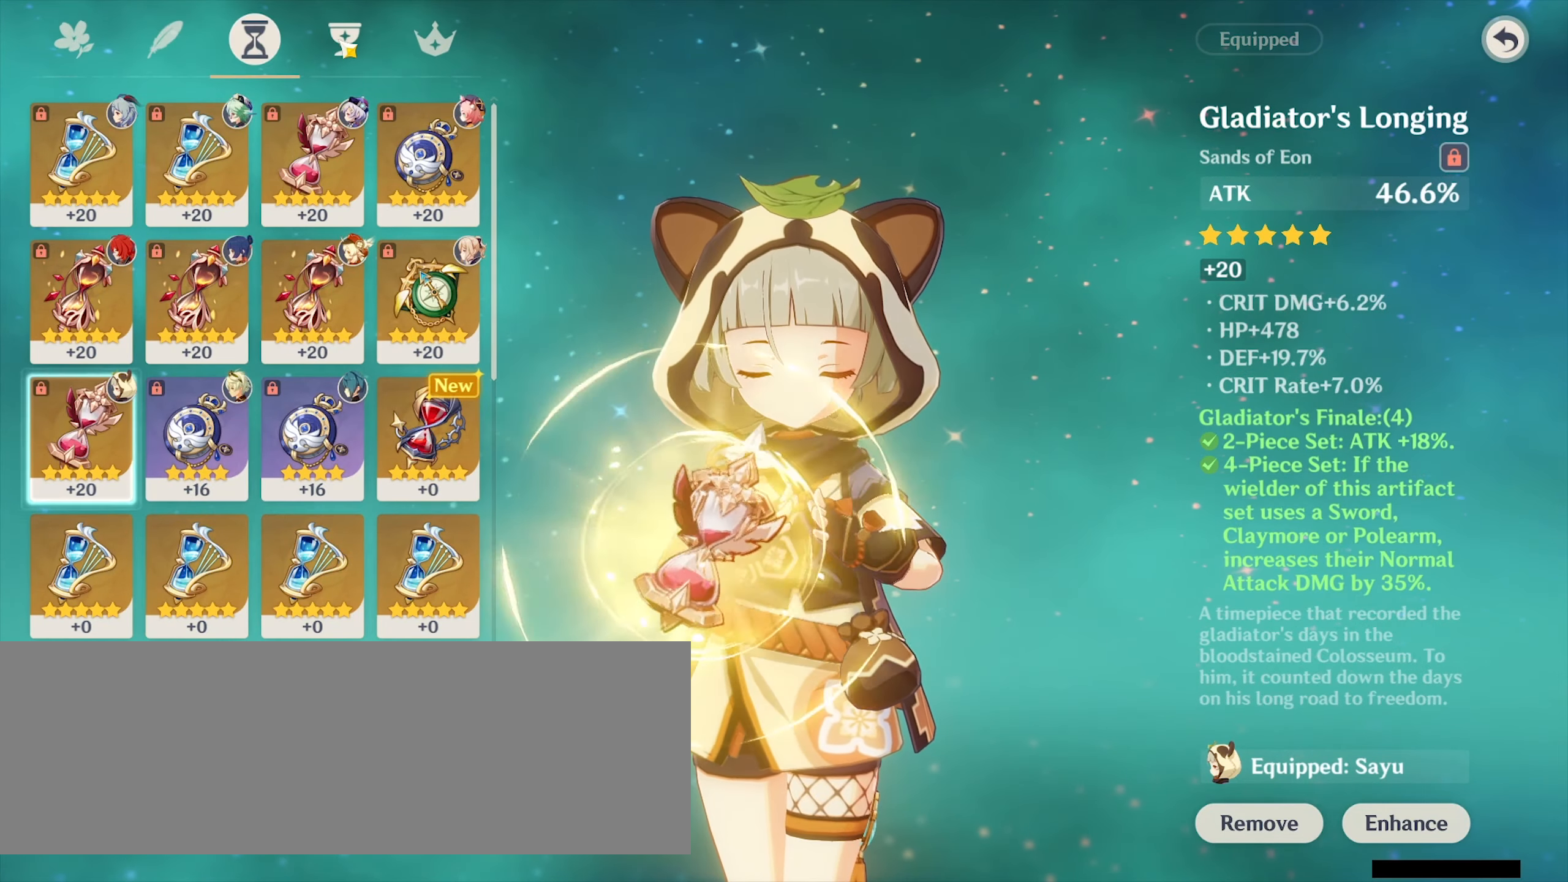
{"keys": [], "mouse": ["left"], "events": [[433, "mouse_left", "down"]]}
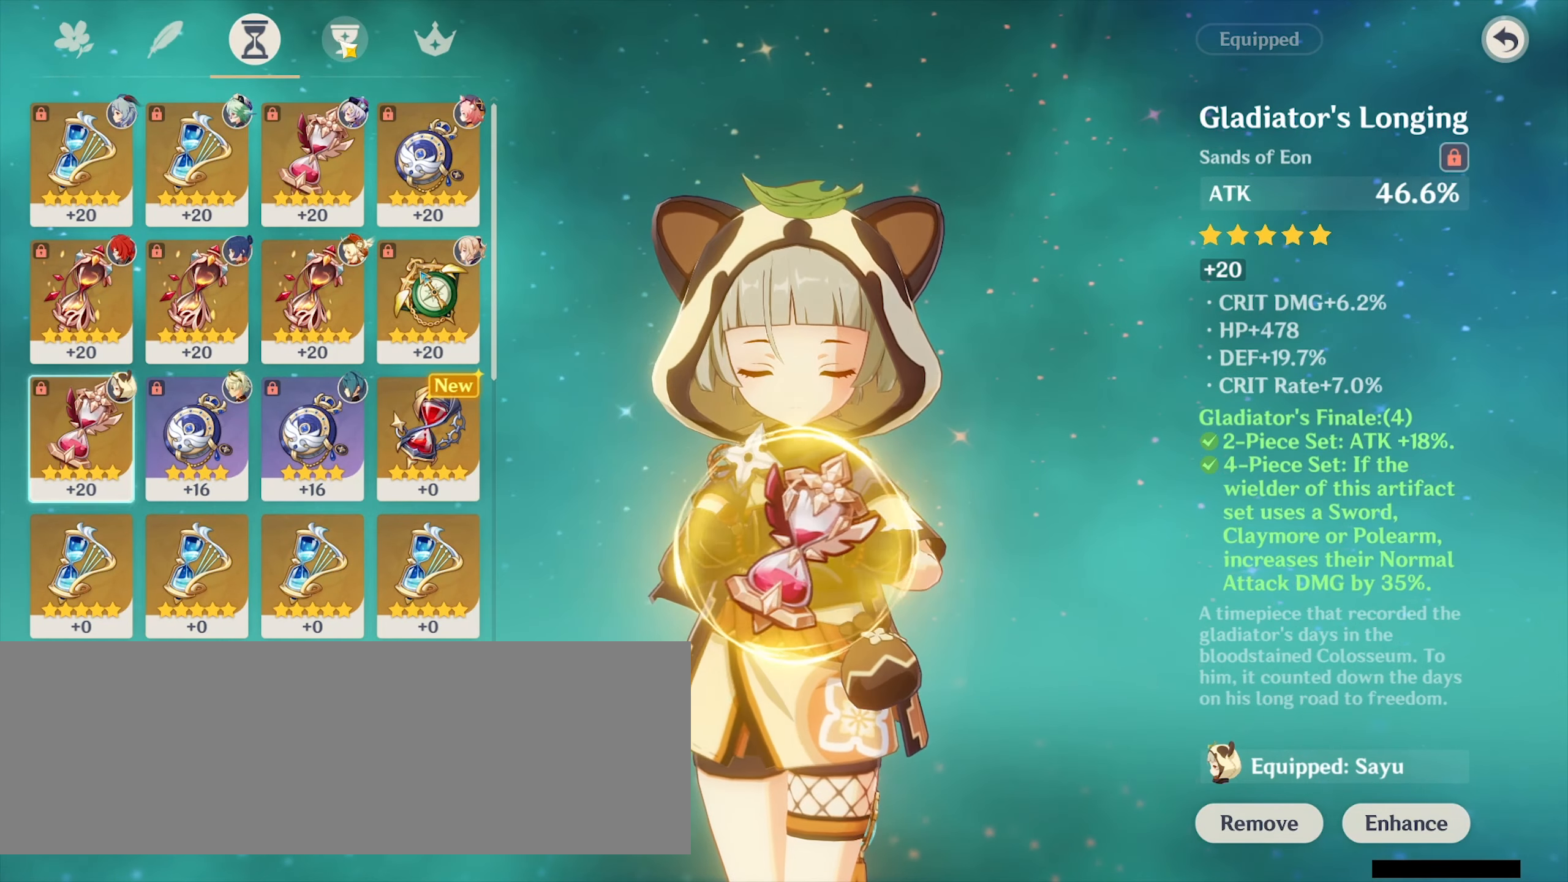
{"keys": [], "mouse": [], "events": [[67, "mouse_left", "up"]]}
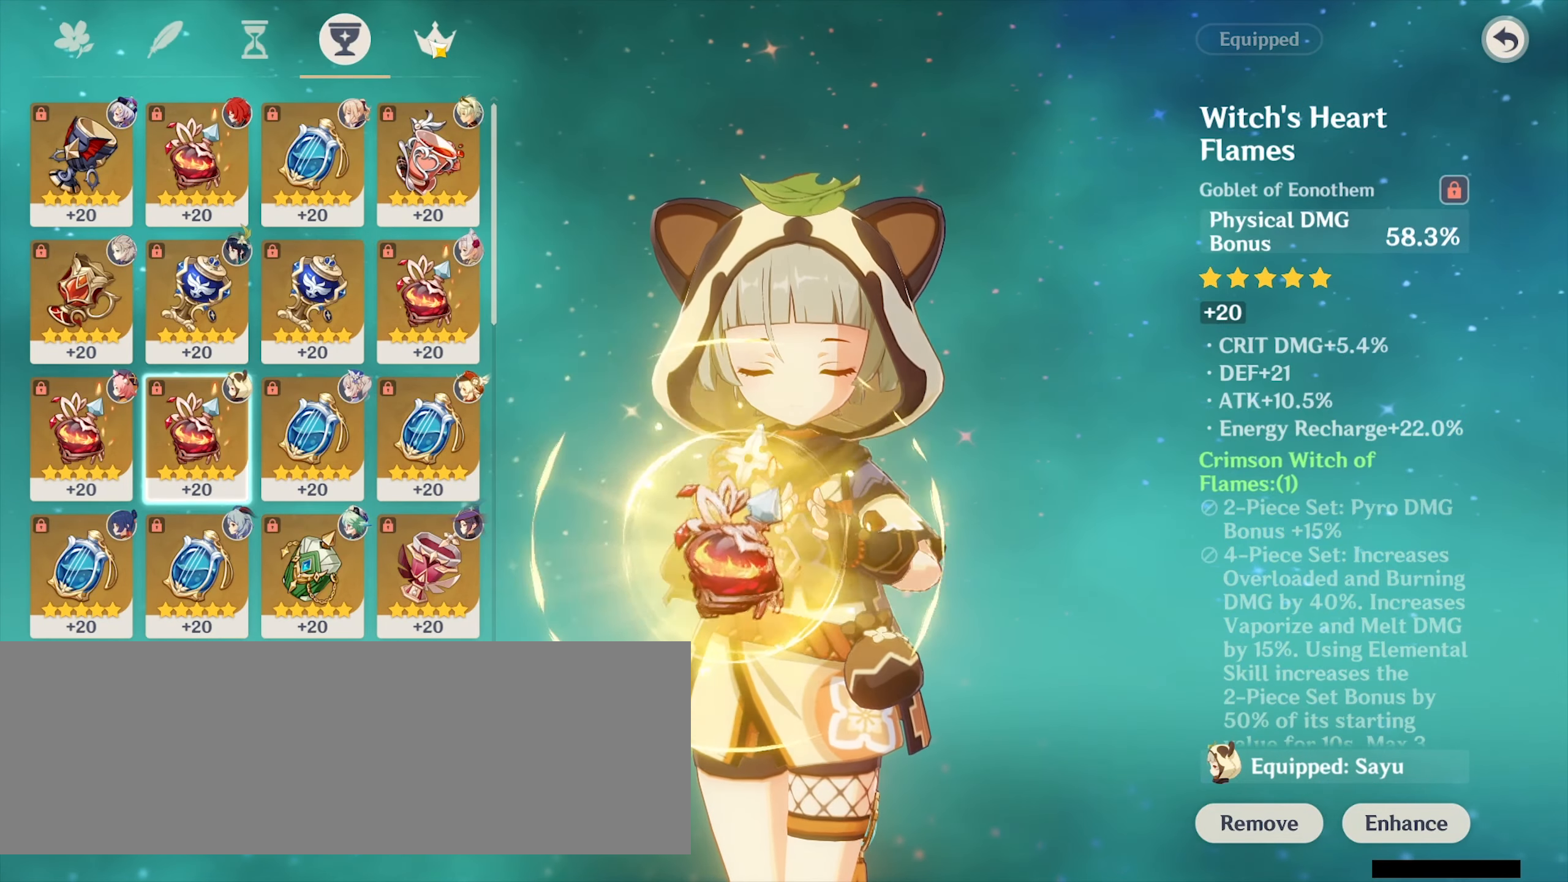
{"keys": [], "mouse": [], "events": []}
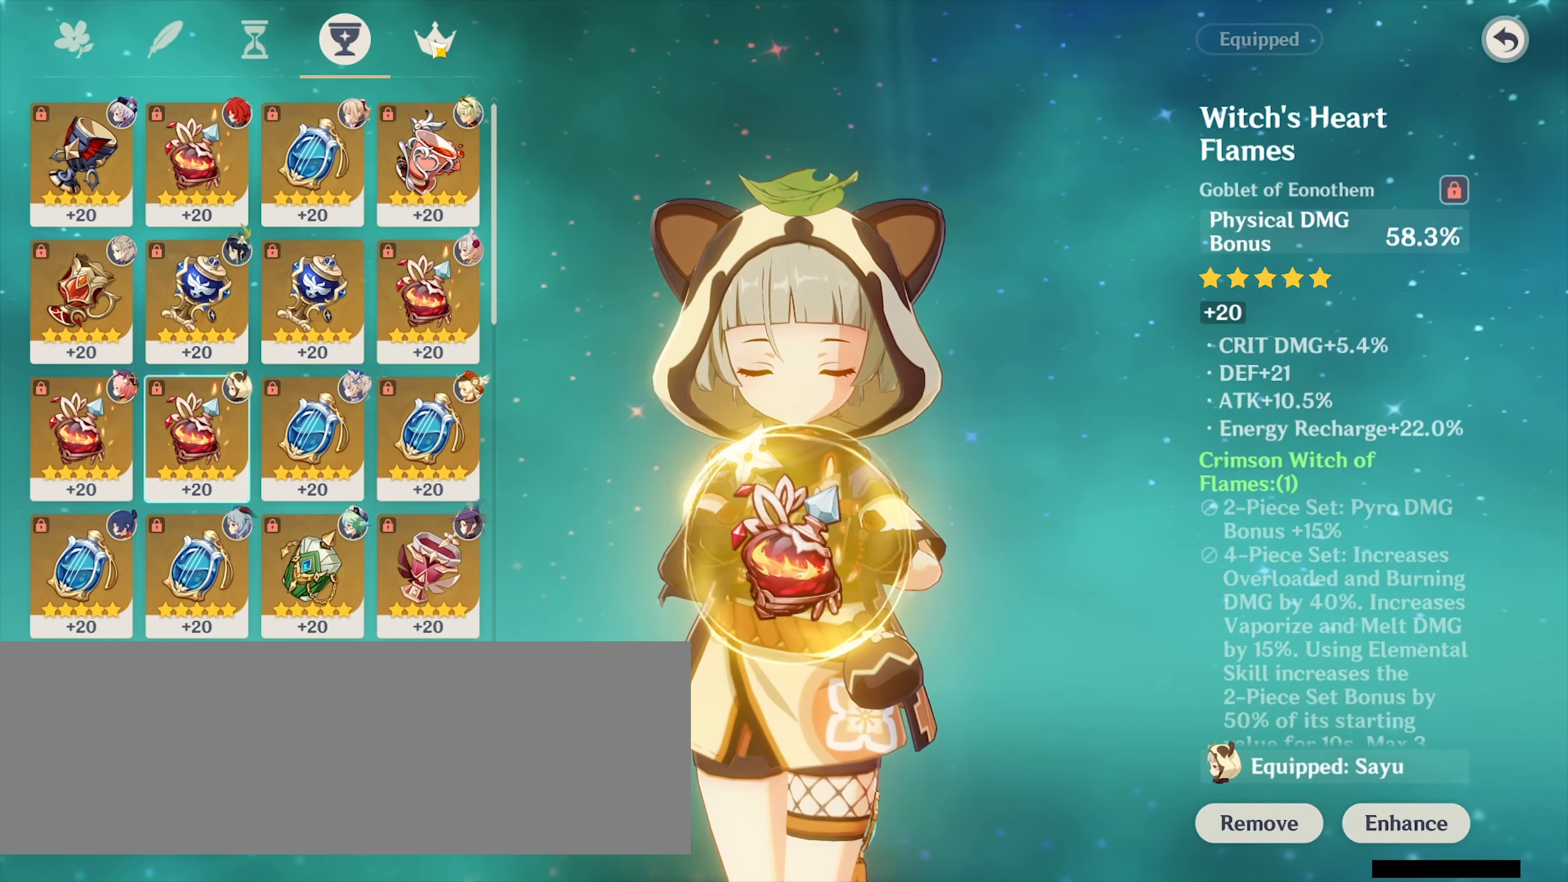
{"keys": [], "mouse": [], "events": [[33, "mouse_left", "down"], [133, "mouse_left", "up"]]}
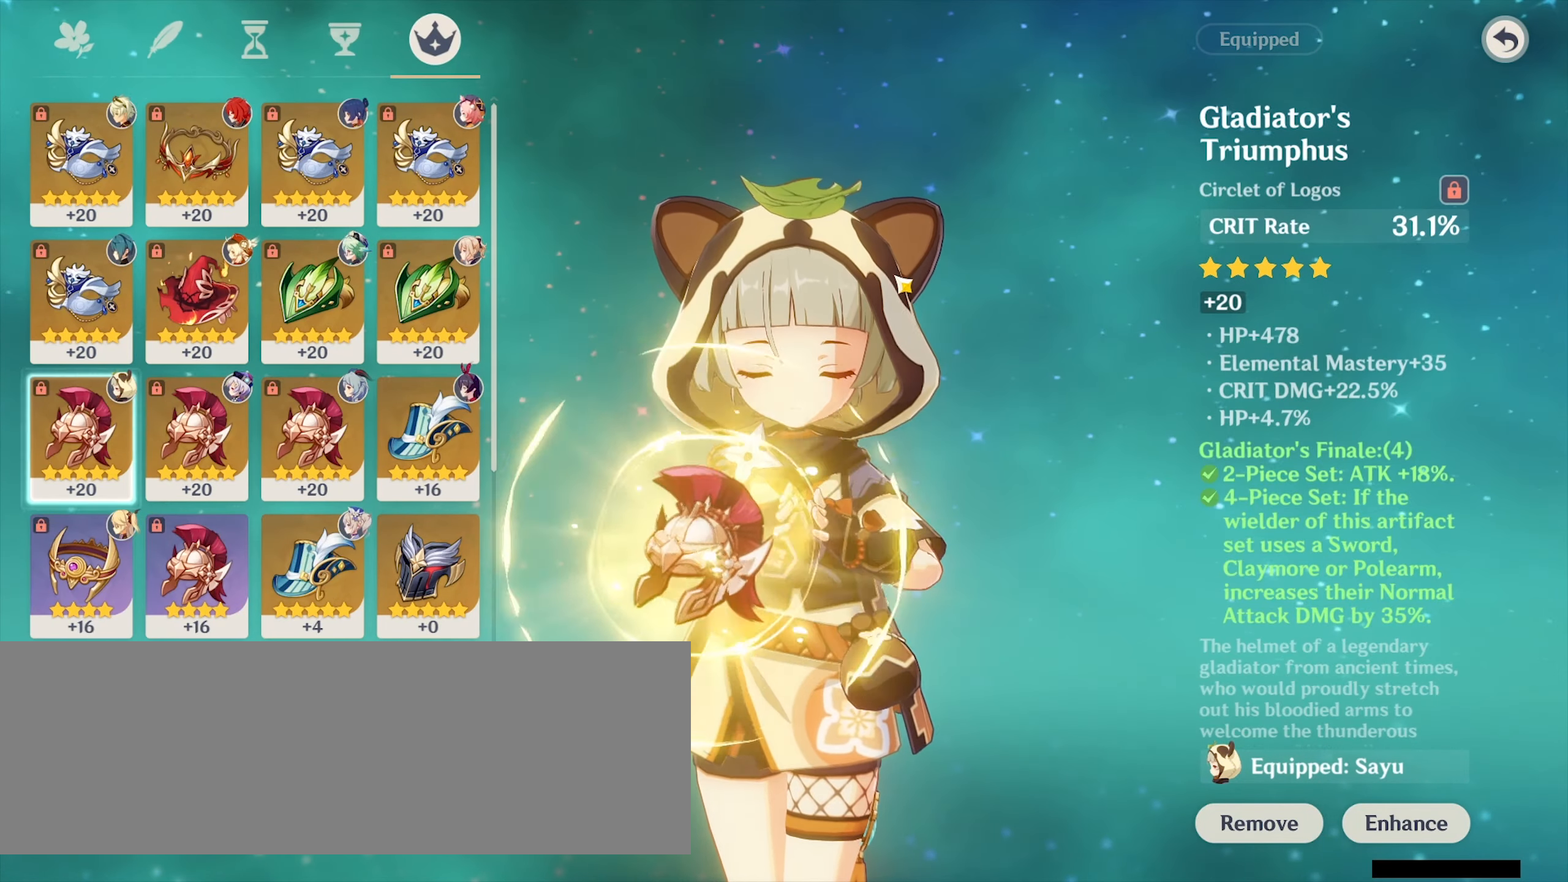
{"keys": [], "mouse": [], "events": []}
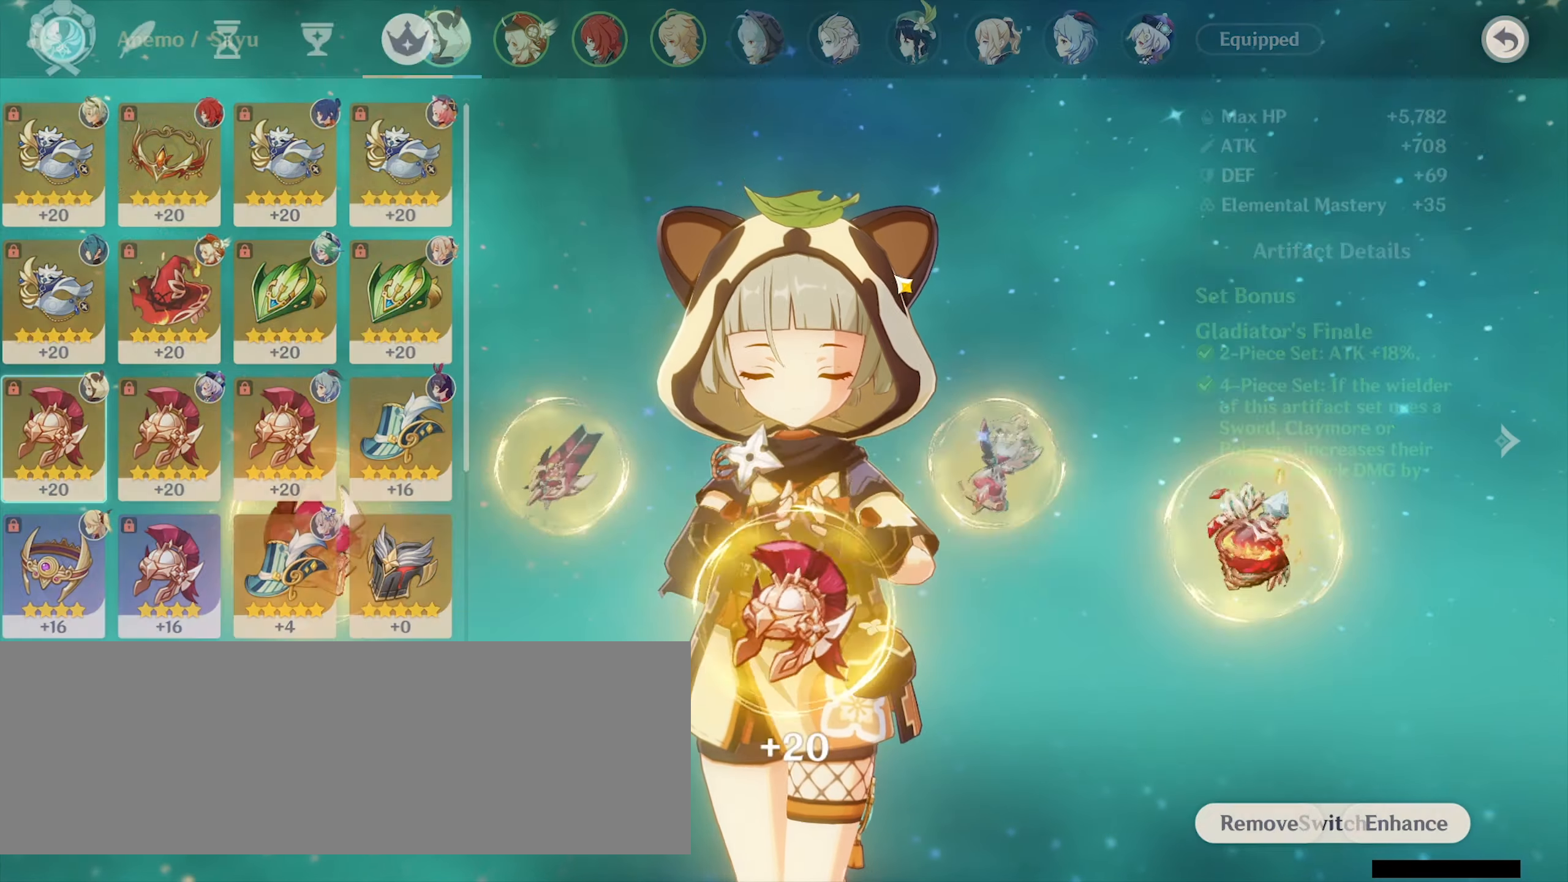
{"keys": [], "mouse": [], "events": []}
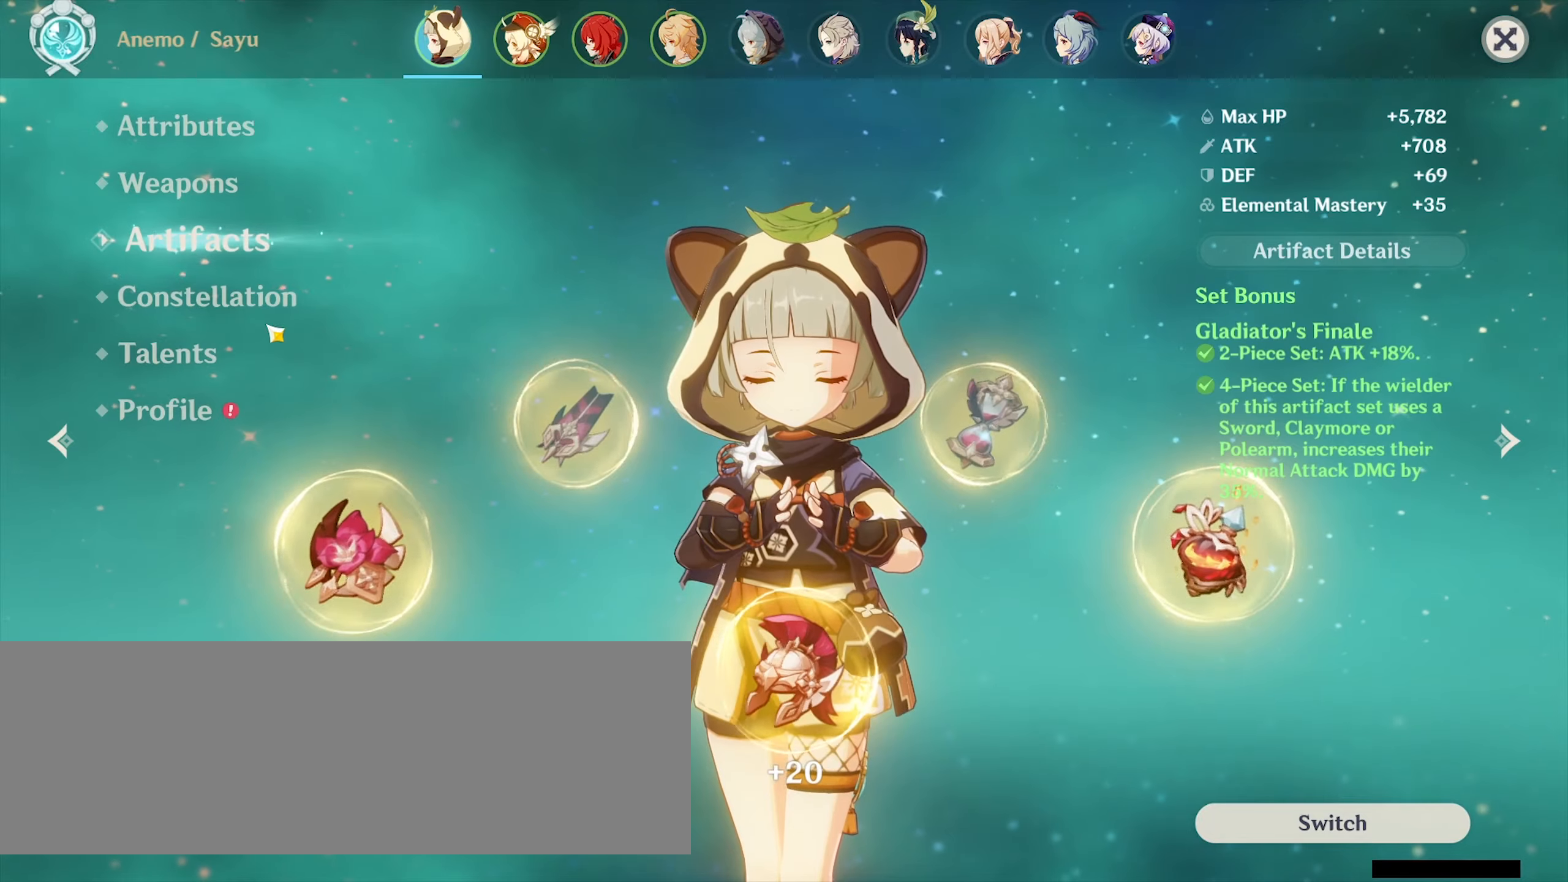
{"keys": [], "mouse": [], "events": [[166, "mouse_left", "down"], [200, "mouse_left", "up"]]}
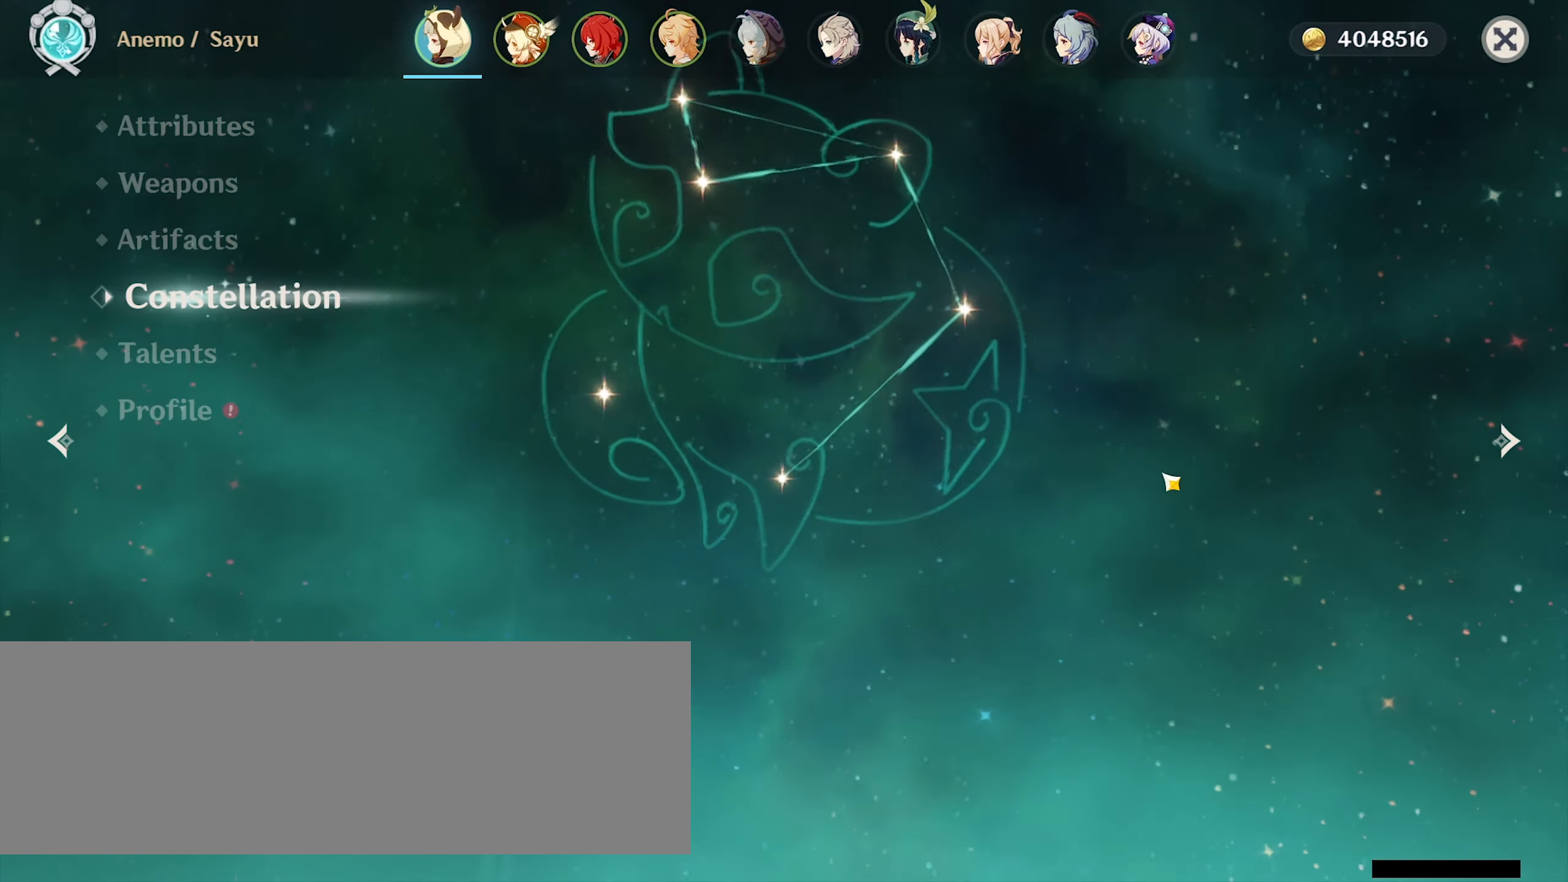
{"keys": [], "mouse": [], "events": []}
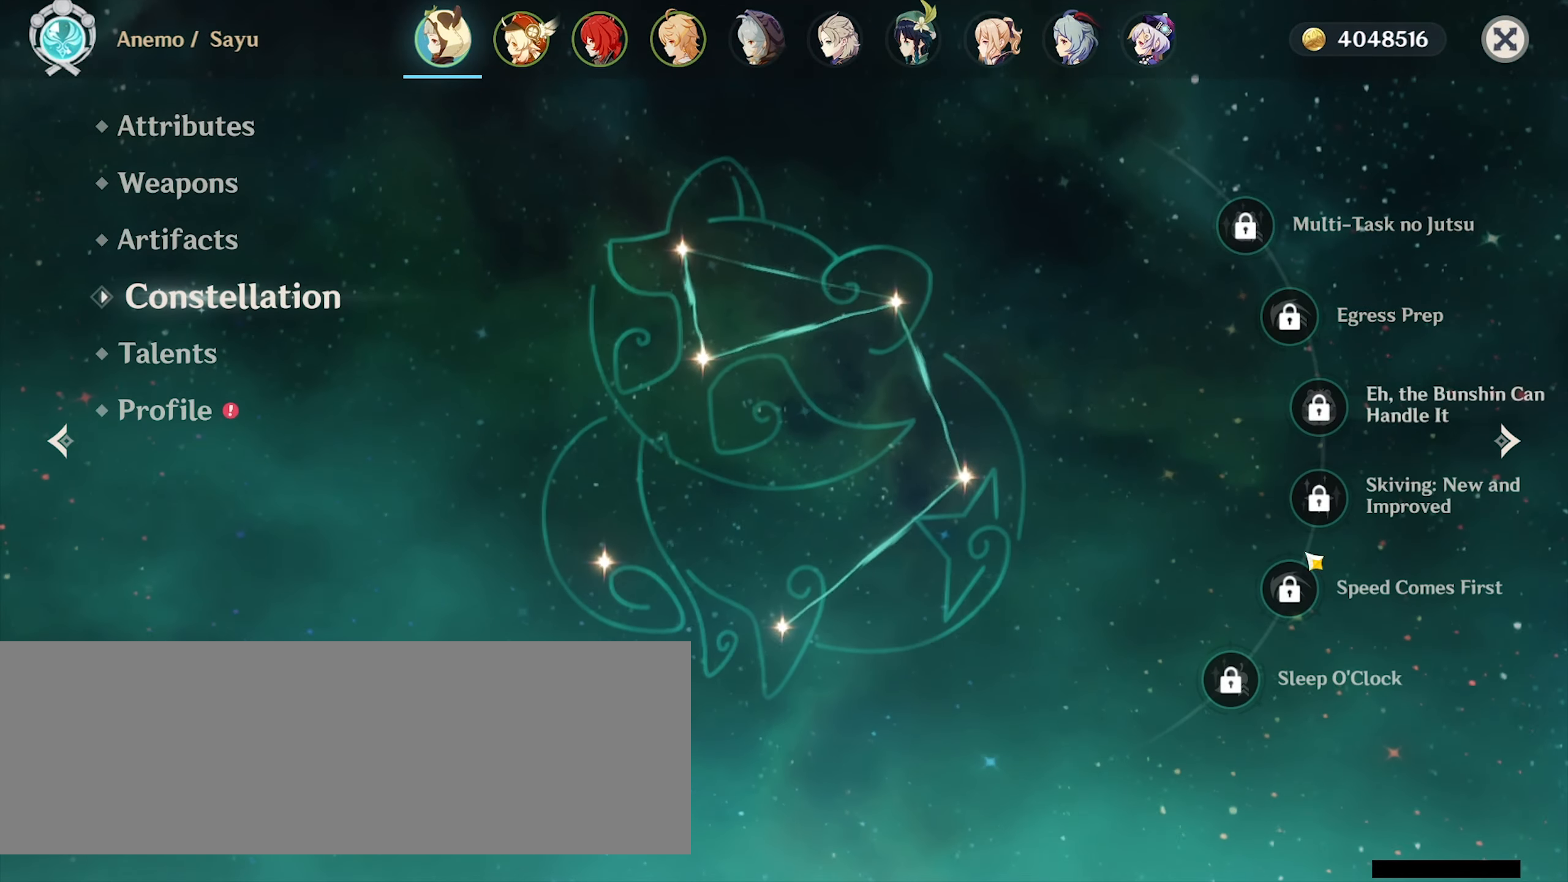
{"keys": [], "mouse": [], "events": []}
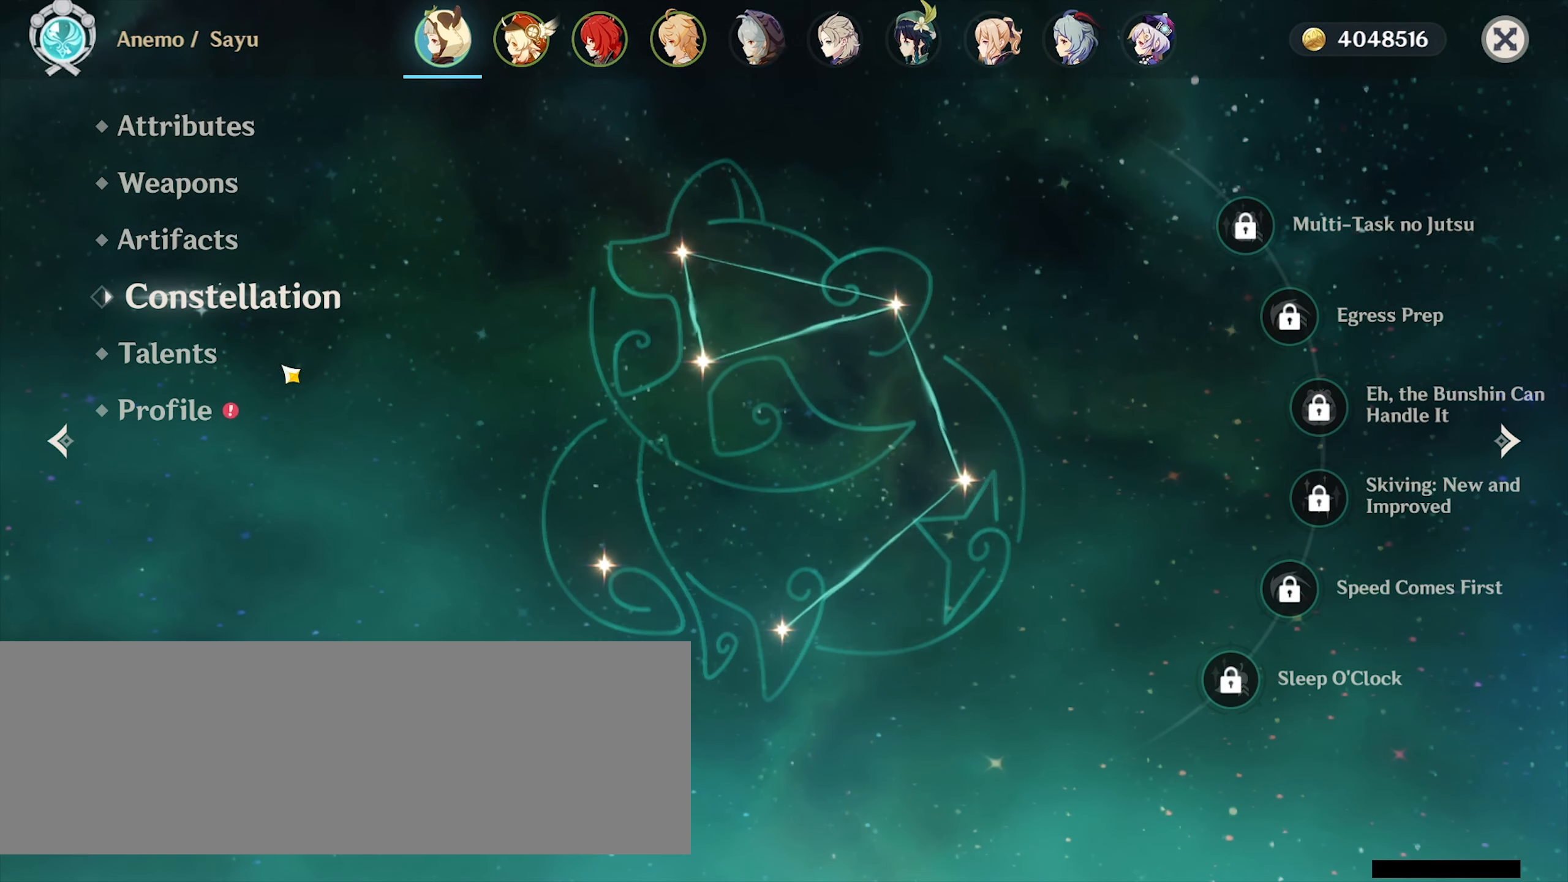
{"keys": [], "mouse": [], "events": []}
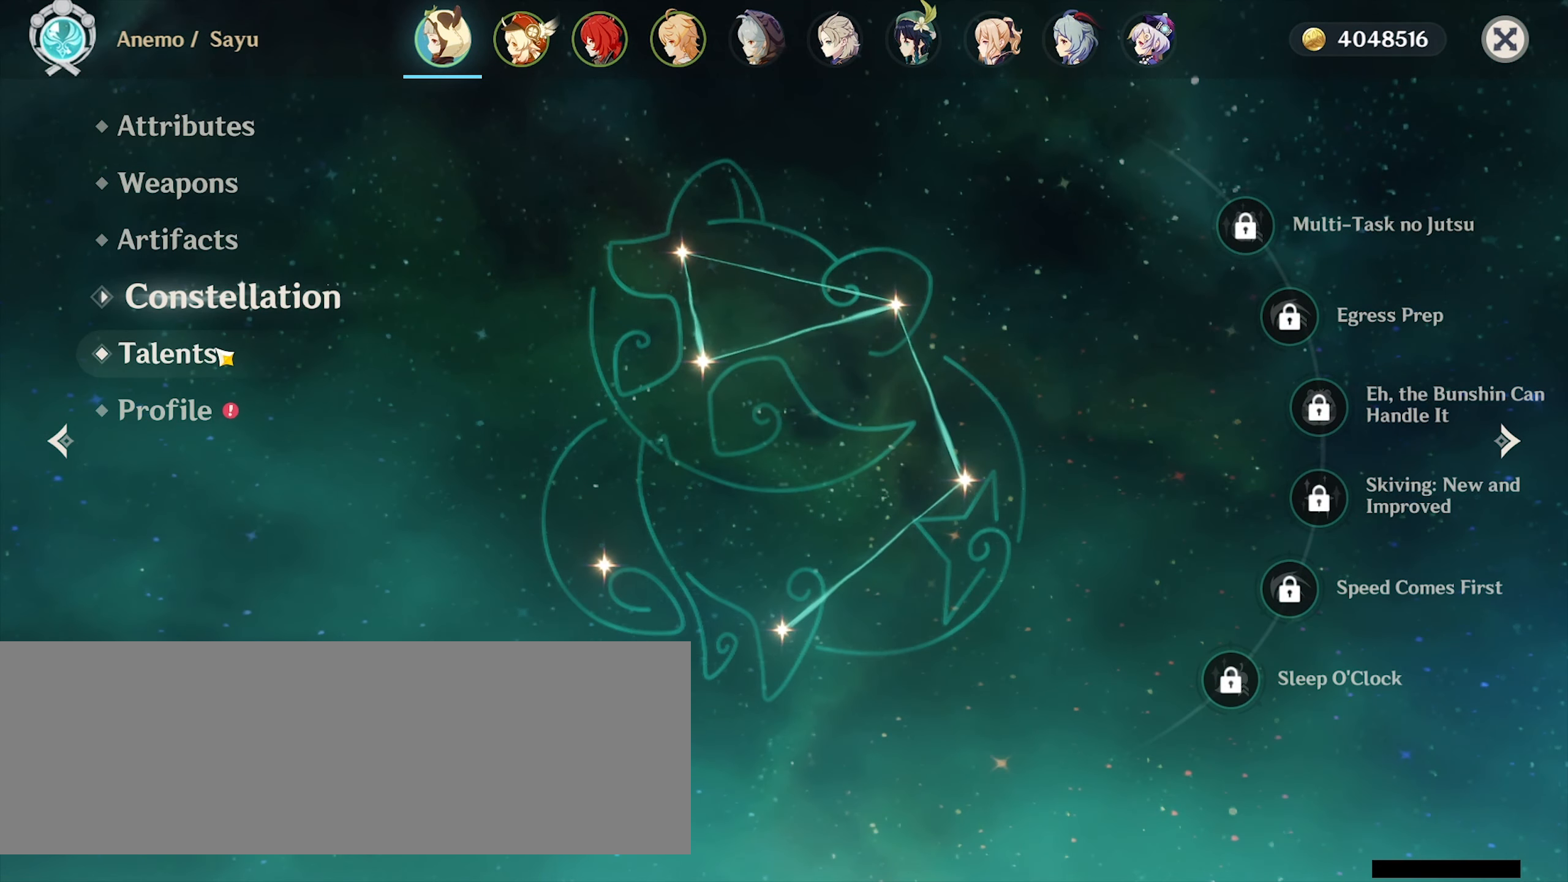
{"keys": [], "mouse": [], "events": []}
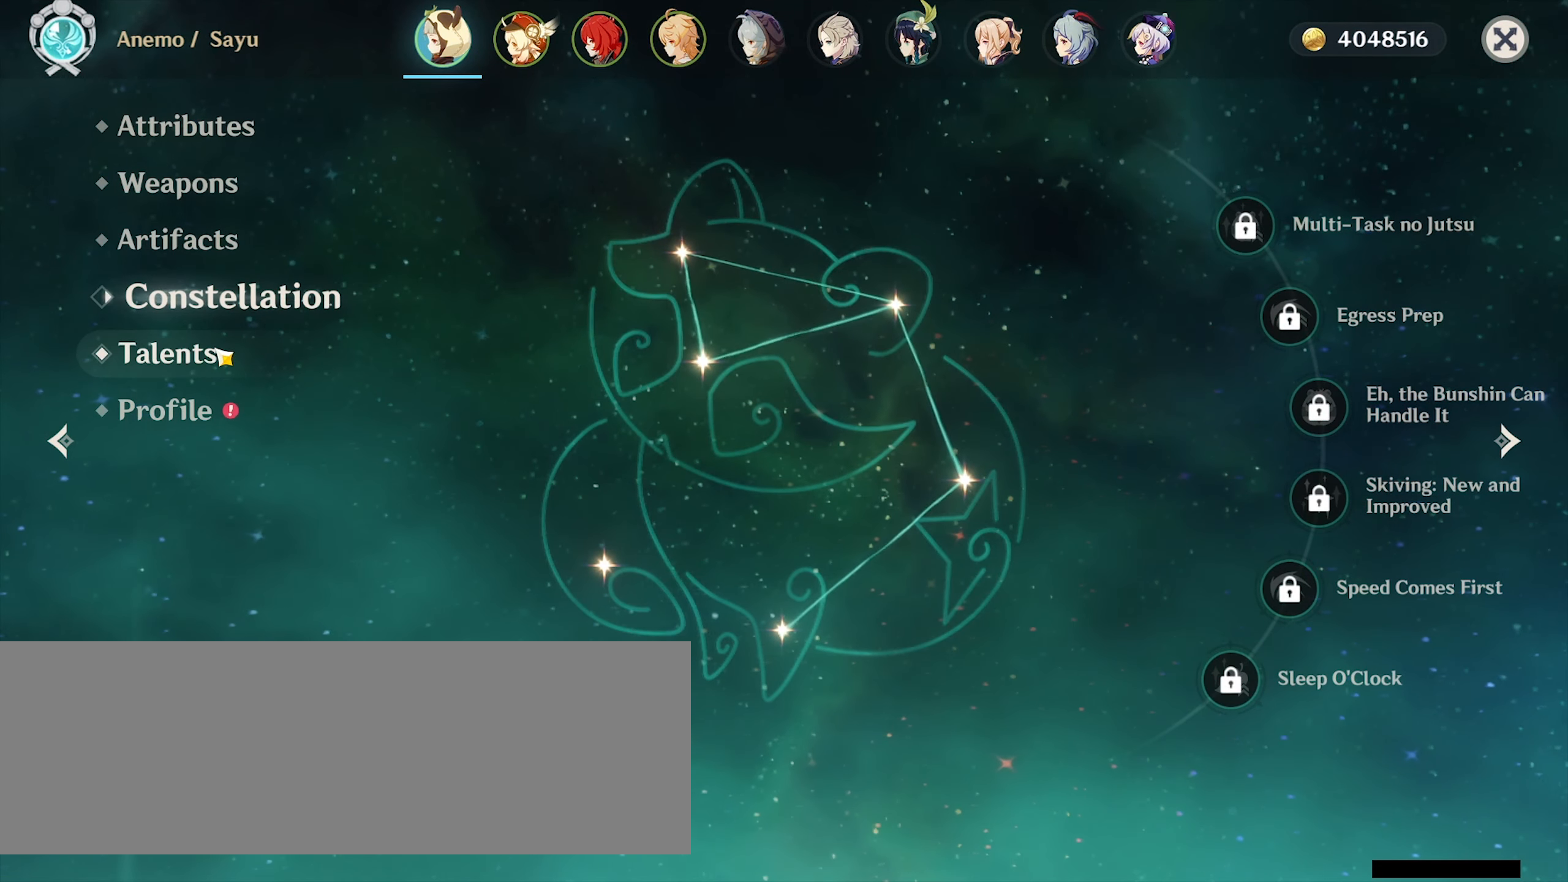
{"keys": [], "mouse": [], "events": [[133, "mouse_left", "down"], [200, "mouse_left", "up"]]}
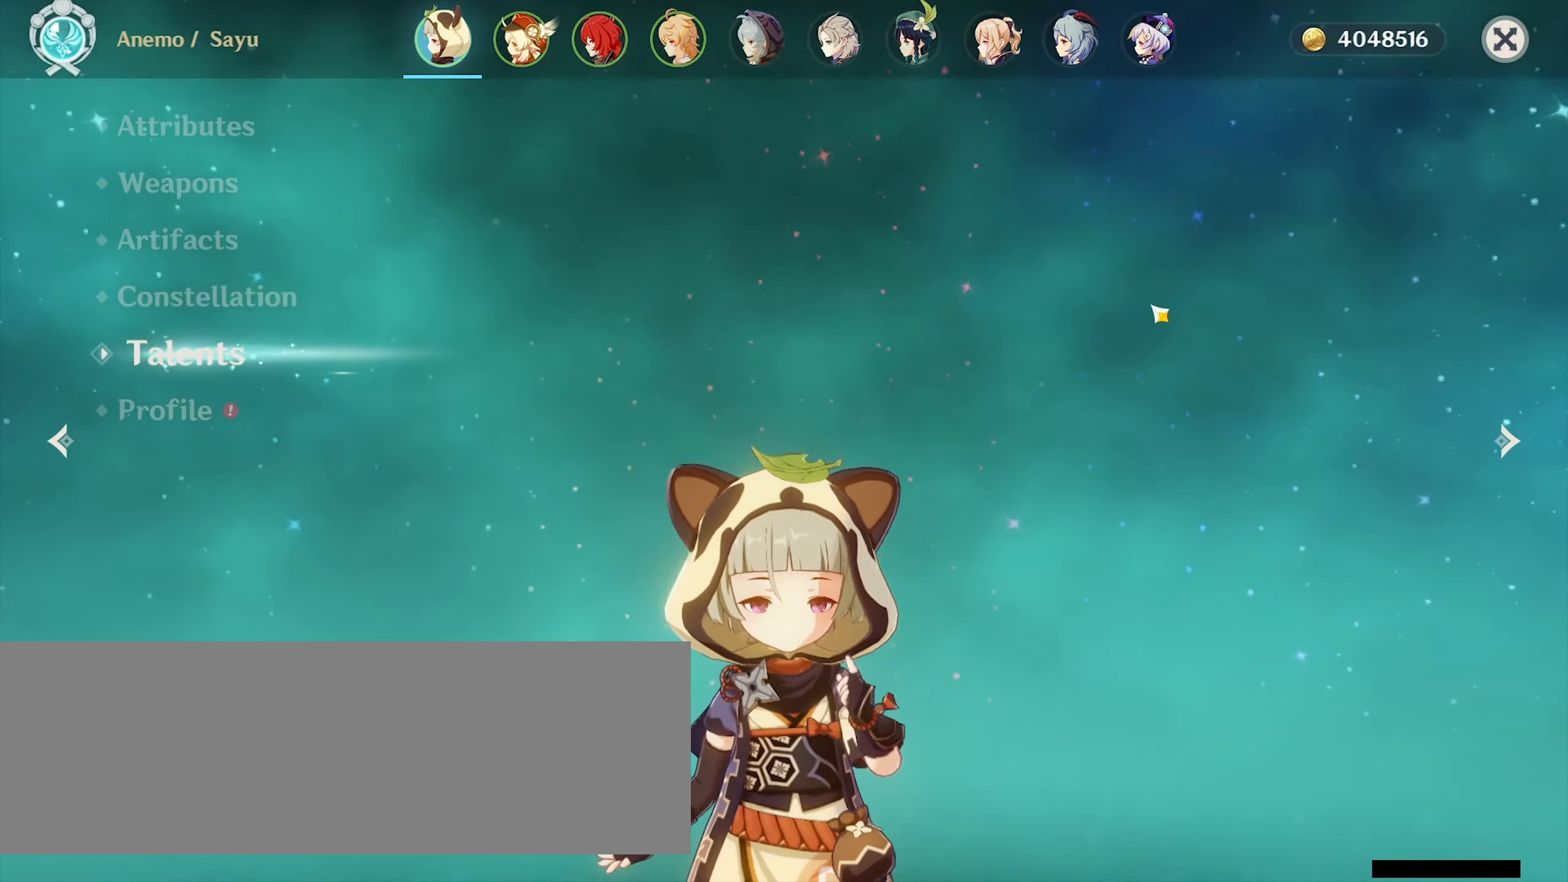
{"keys": [], "mouse": [], "events": []}